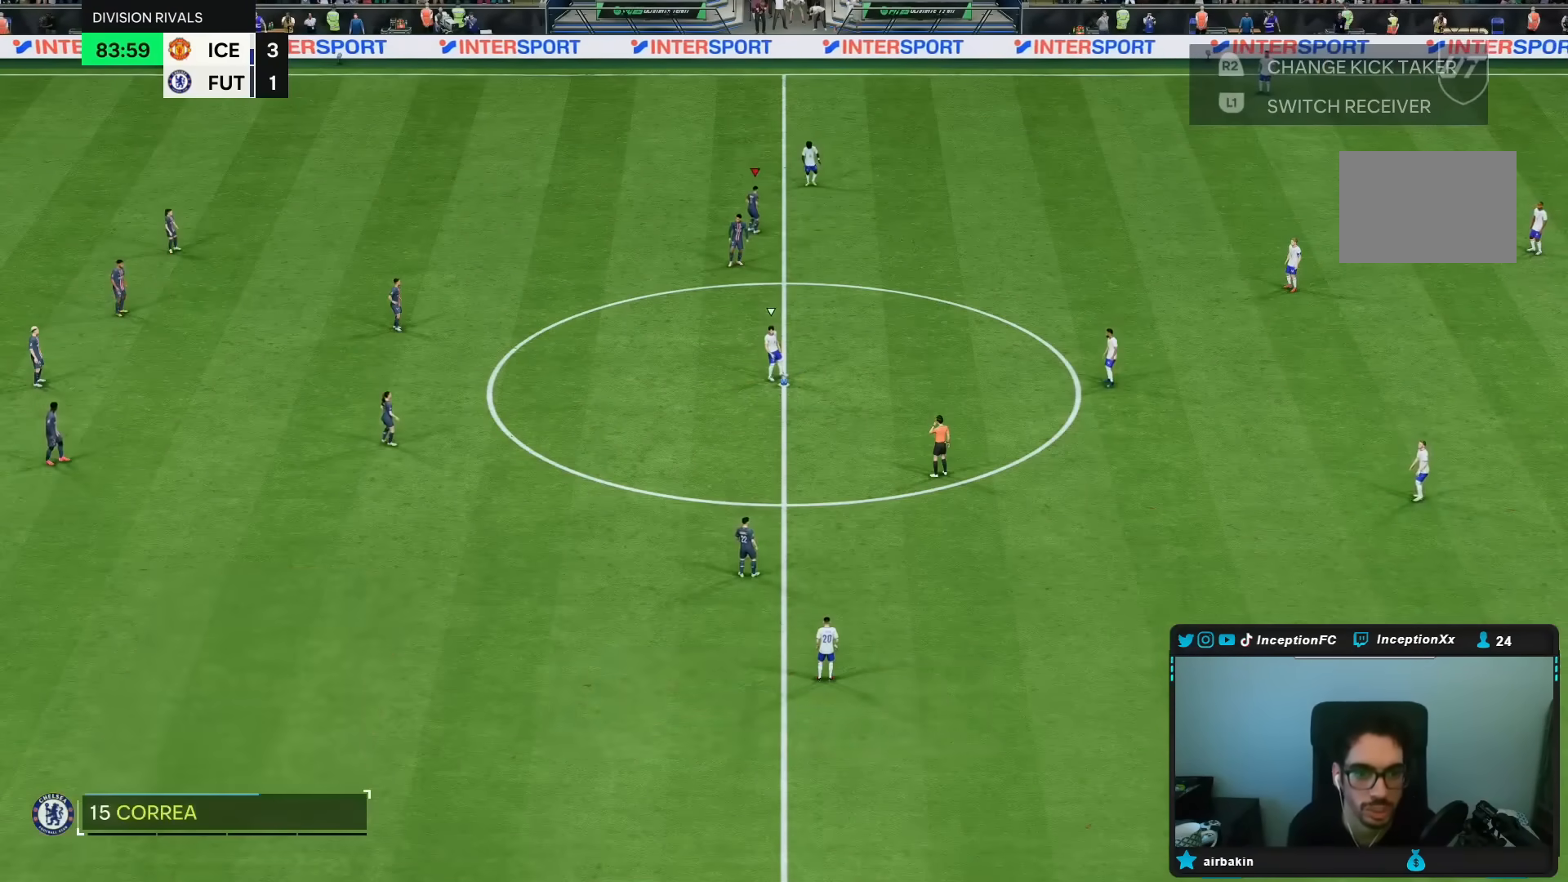
Gameplay with a controller (PlayStation layout); each line is a JSON object with the inputs held at the frame after it. "events" lists button and stick changes between this image and that frame as [ms after this image, input, new state], when the widget could be followed in between. Not read: L3 R3.
{"buttons": [], "left_stick": "up-right", "right_stick": "center", "events": [[33, "left_stick", "up-right"], [67, "right_stick", "center"], [133, "right_stick", "down-right"], [233, "right_stick", "center"], [333, "R2", "down"], [500, "R2", "up"]]}
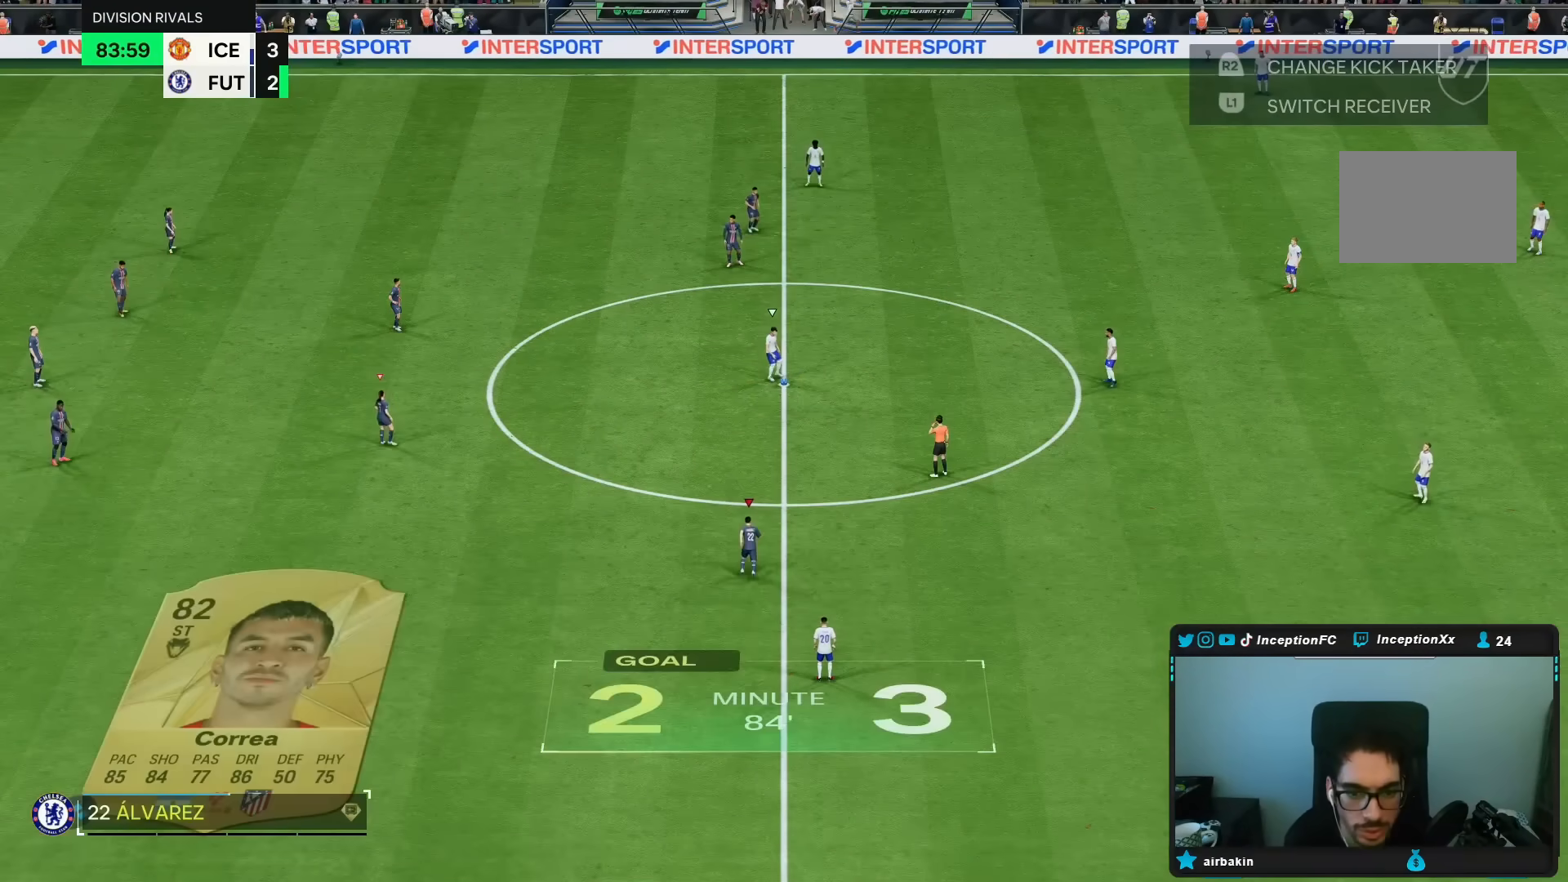
{"buttons": ["R2"], "left_stick": "up-right", "right_stick": "center", "events": [[100, "R2", "down"]]}
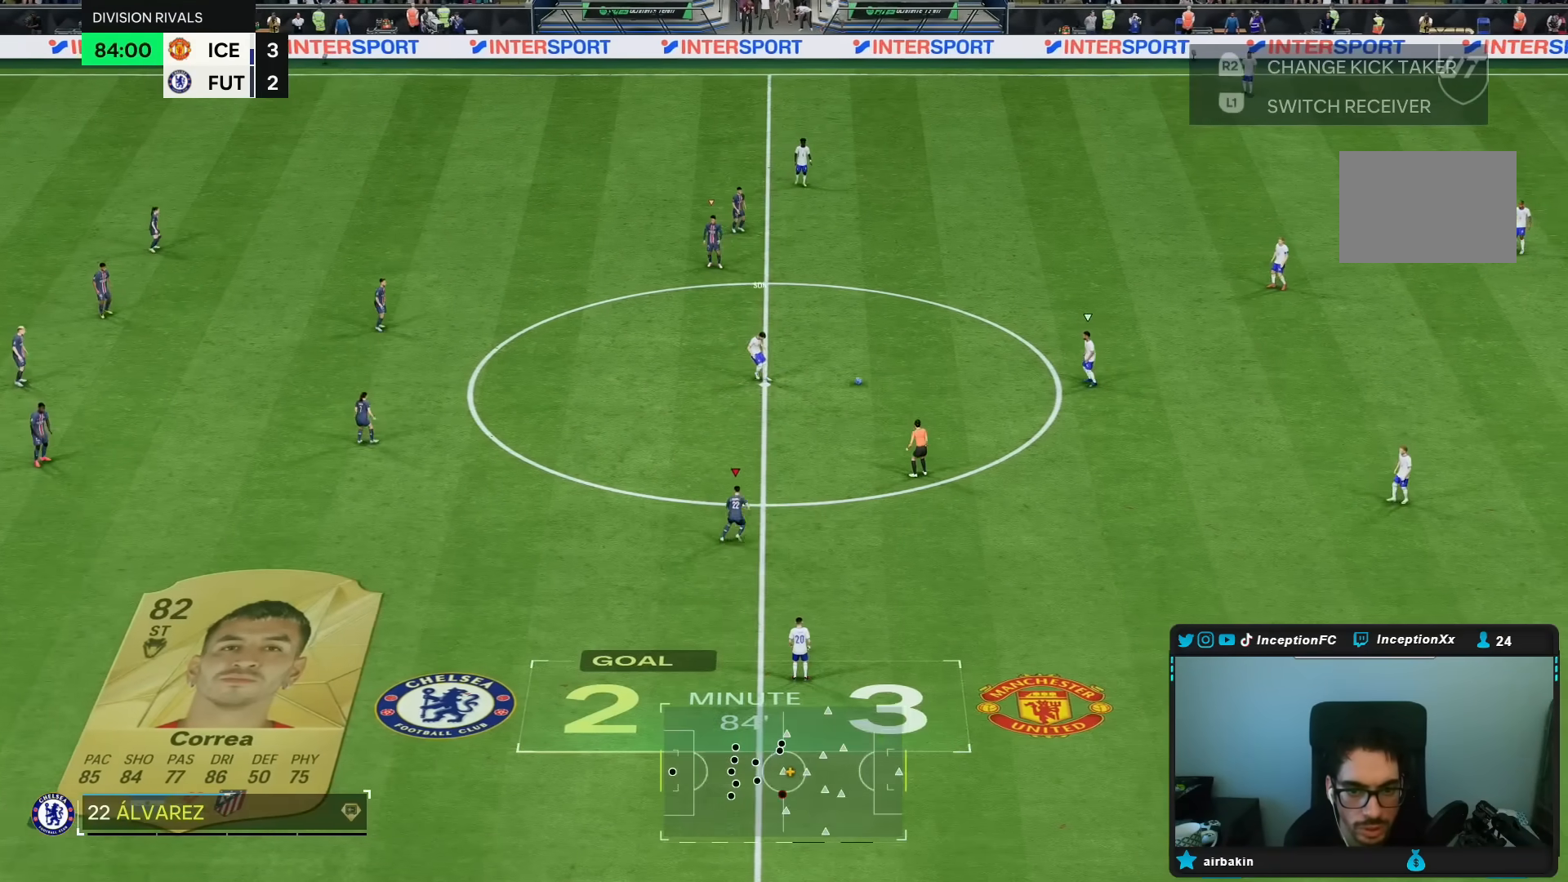
{"buttons": [], "left_stick": "down", "right_stick": "center", "events": [[467, "R2", "up"], [467, "left_stick", "down"]]}
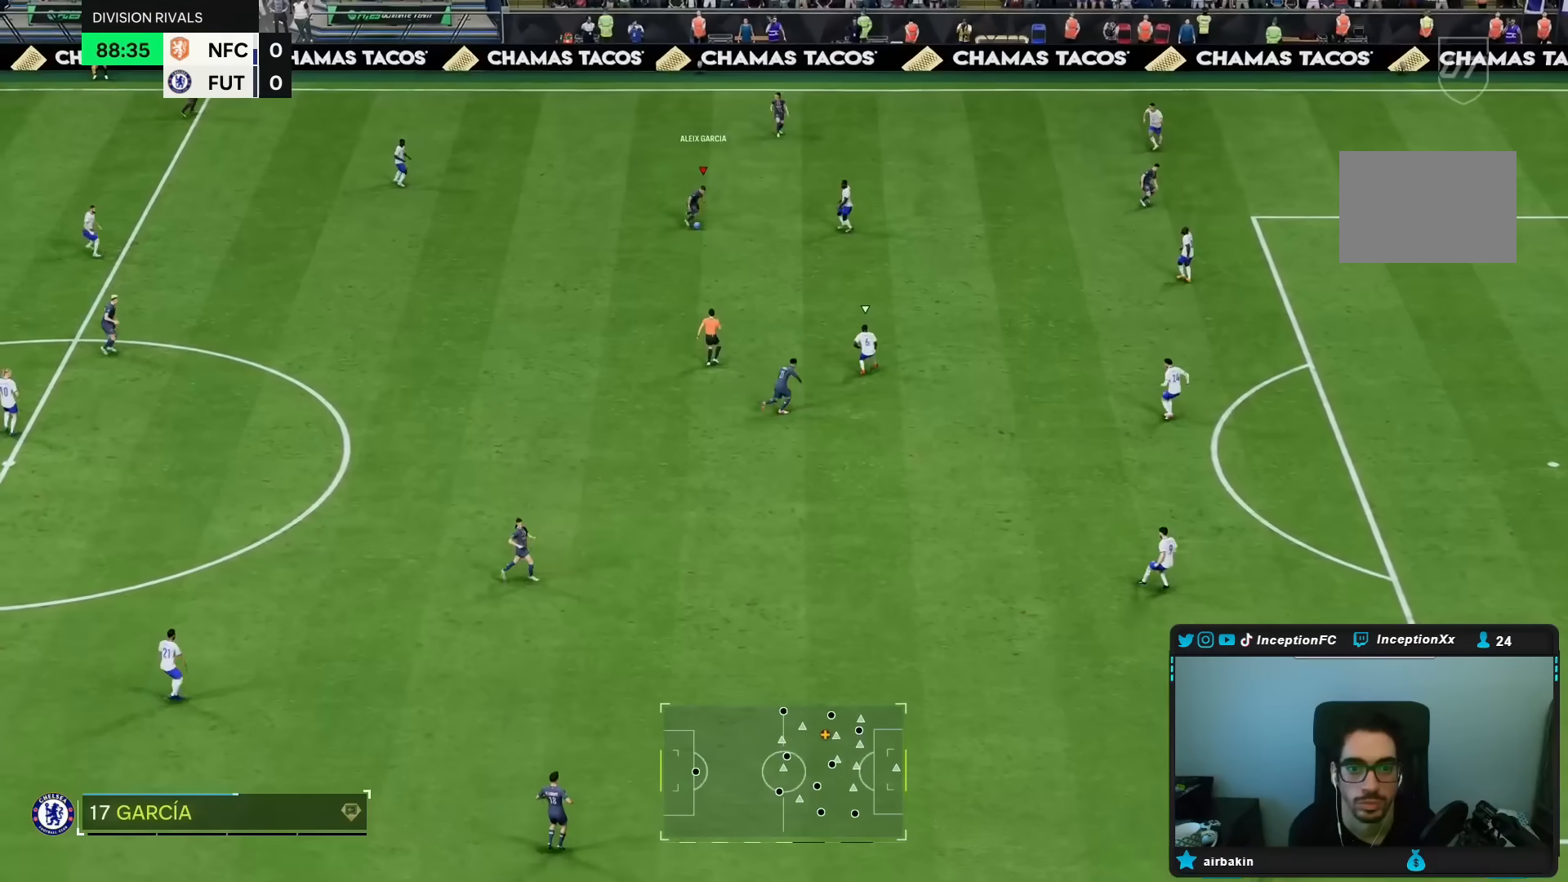
{"buttons": [], "left_stick": "up", "right_stick": "center", "events": [[100, "left_stick", "up"]]}
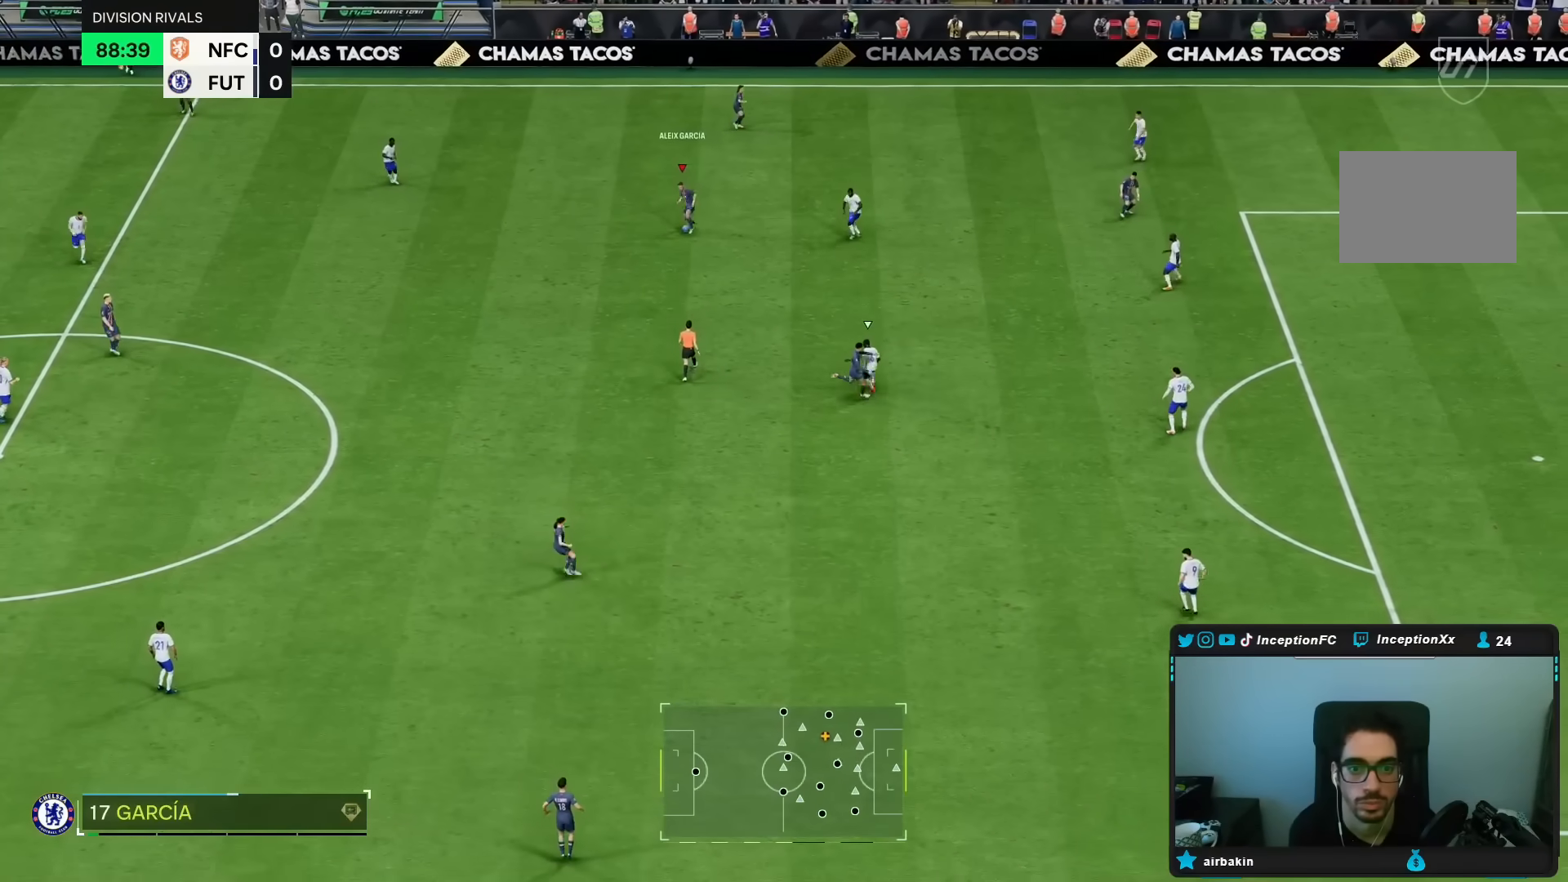
{"buttons": [], "left_stick": "center", "right_stick": "center", "events": [[33, "left_stick", "up-right"], [283, "left_stick", "center"]]}
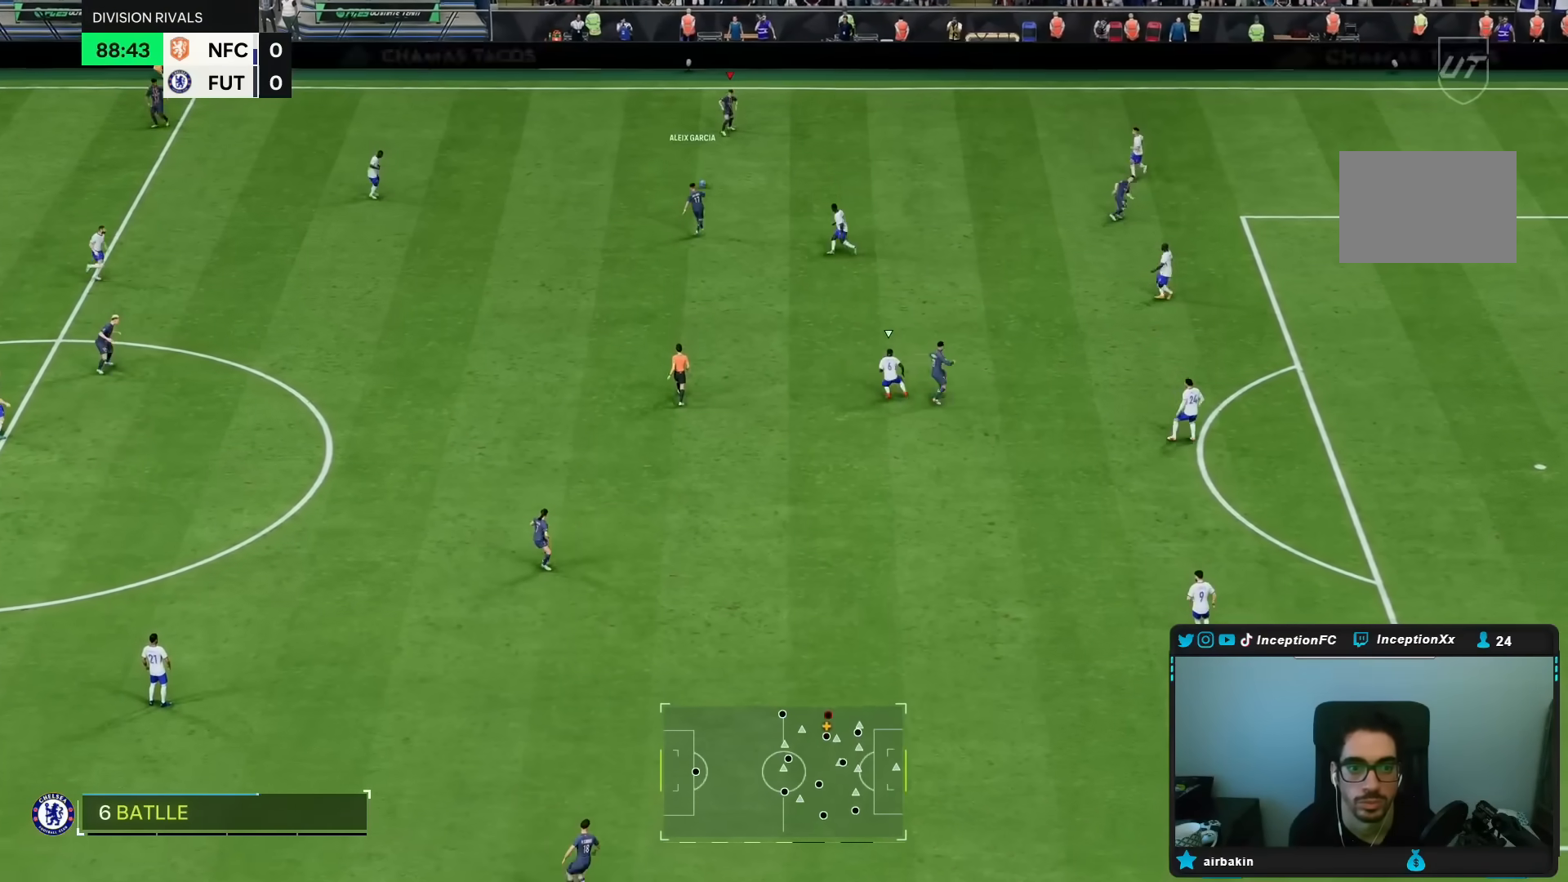
{"buttons": [], "left_stick": "down-right", "right_stick": "center", "events": [[33, "R2", "down"], [33, "left_stick", "down-right"], [233, "R2", "up"]]}
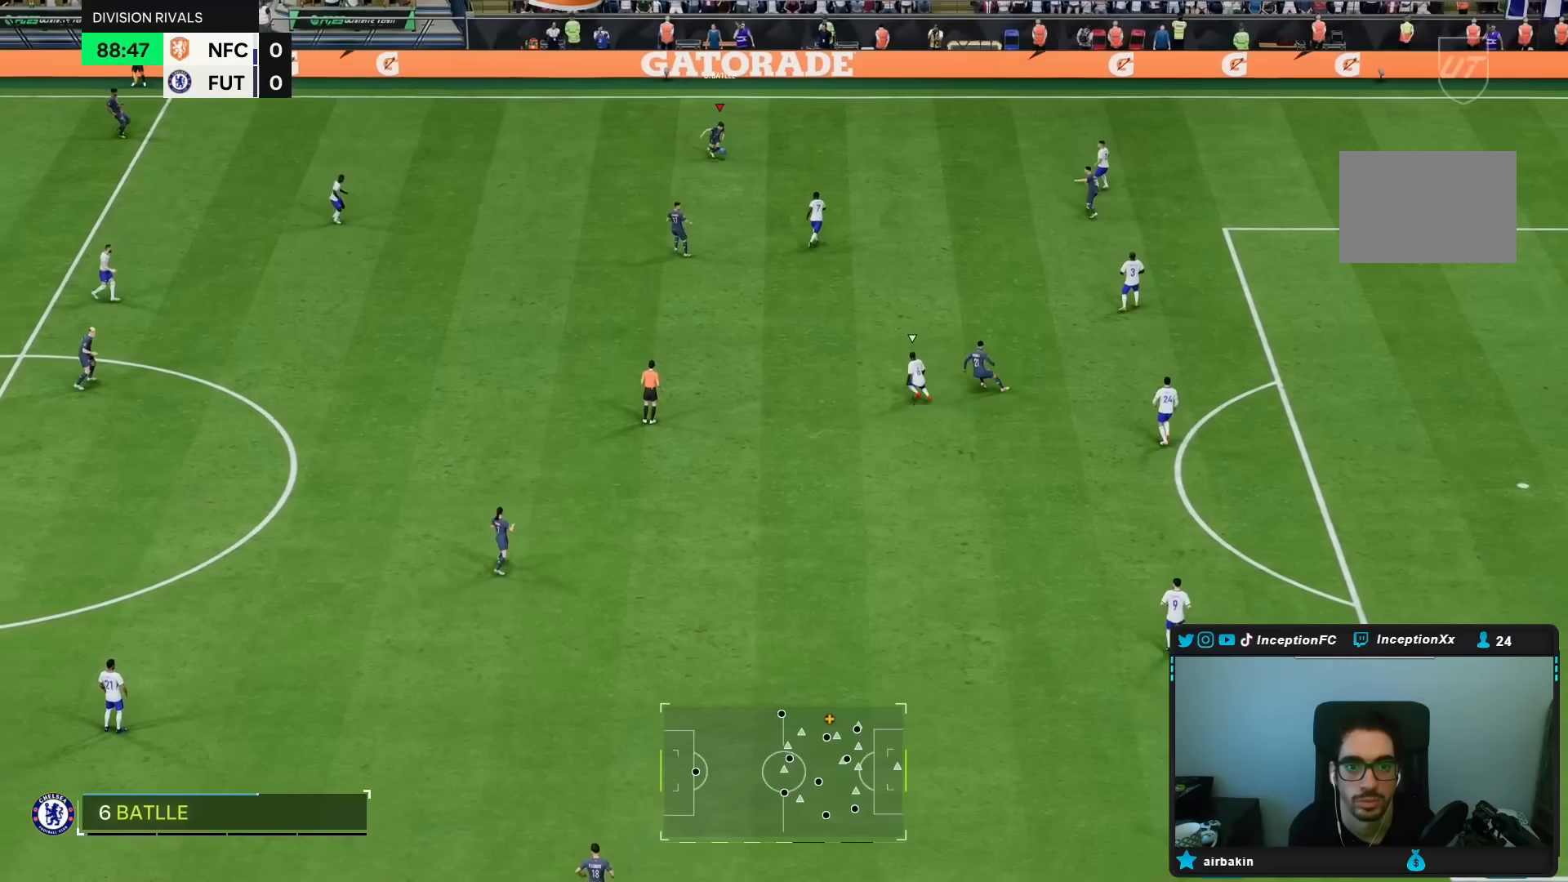
{"buttons": [], "left_stick": "up-right", "right_stick": "center", "events": [[133, "right_stick", "down"], [167, "left_stick", "center"], [217, "right_stick", "center"], [350, "left_stick", "up-right"]]}
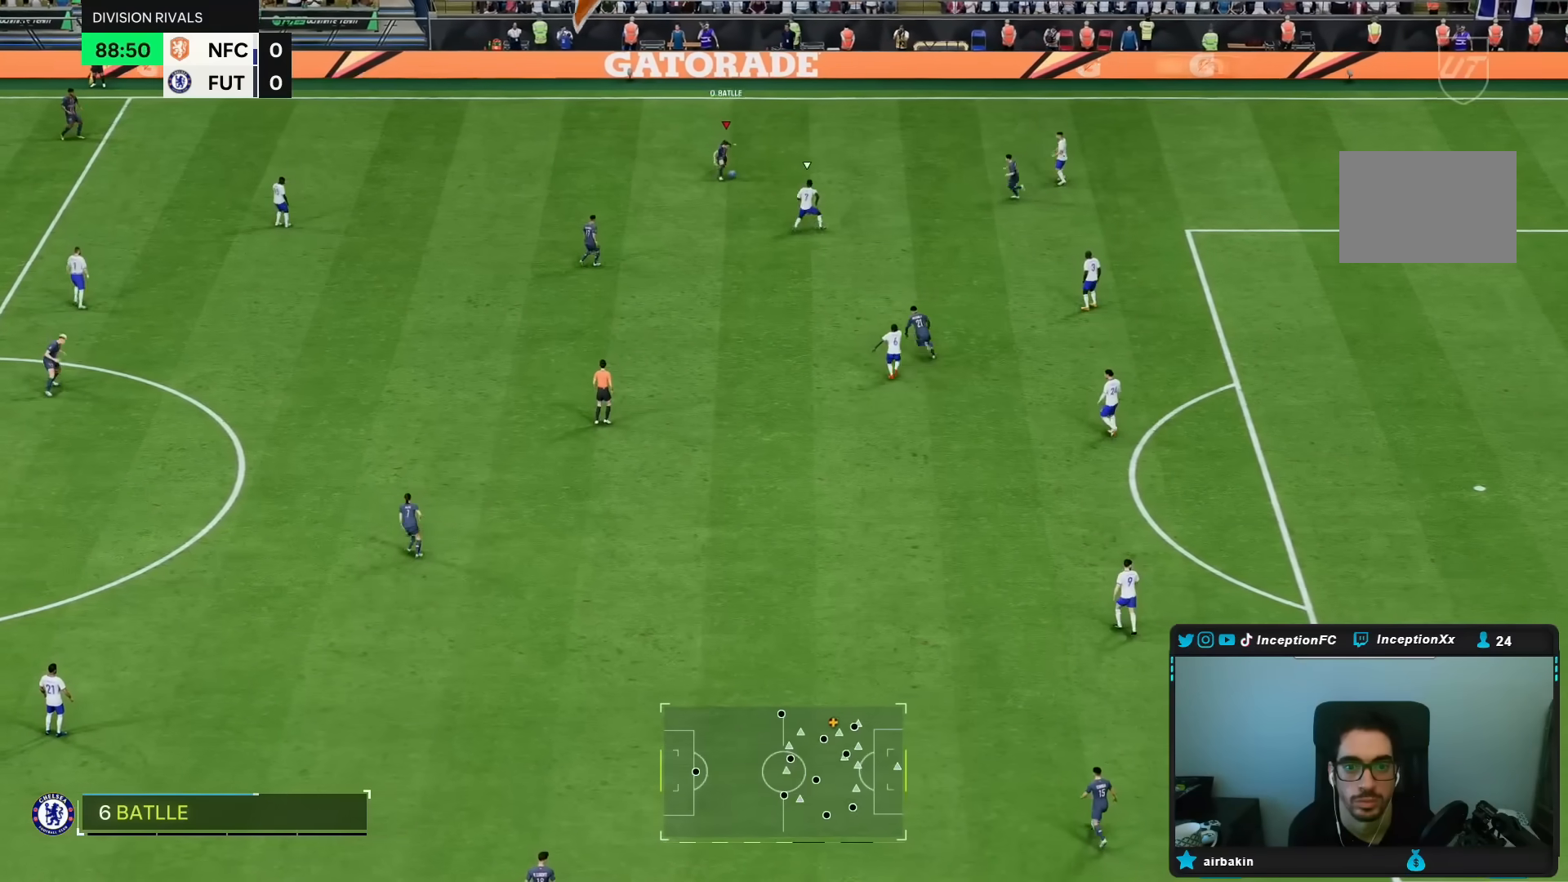
{"buttons": [], "left_stick": "up-right", "right_stick": "center", "events": []}
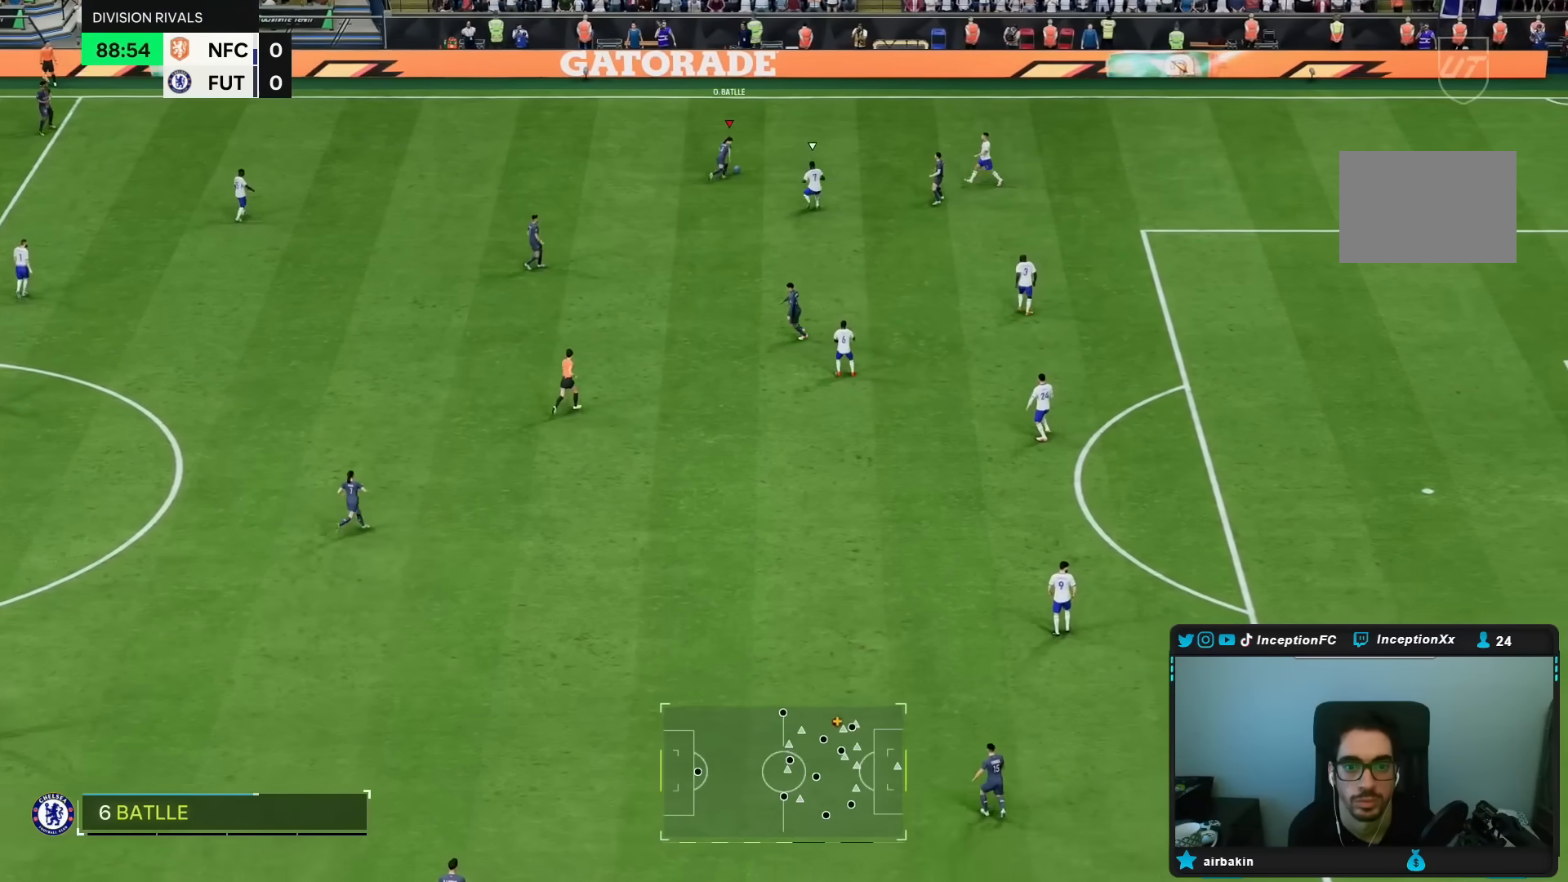
{"buttons": [], "left_stick": "down-left", "right_stick": "center", "events": [[17, "left_stick", "center"], [33, "L1", "down"], [167, "L1", "up"], [300, "CROSS", "down"], [400, "CROSS", "up"], [400, "left_stick", "down-left"]]}
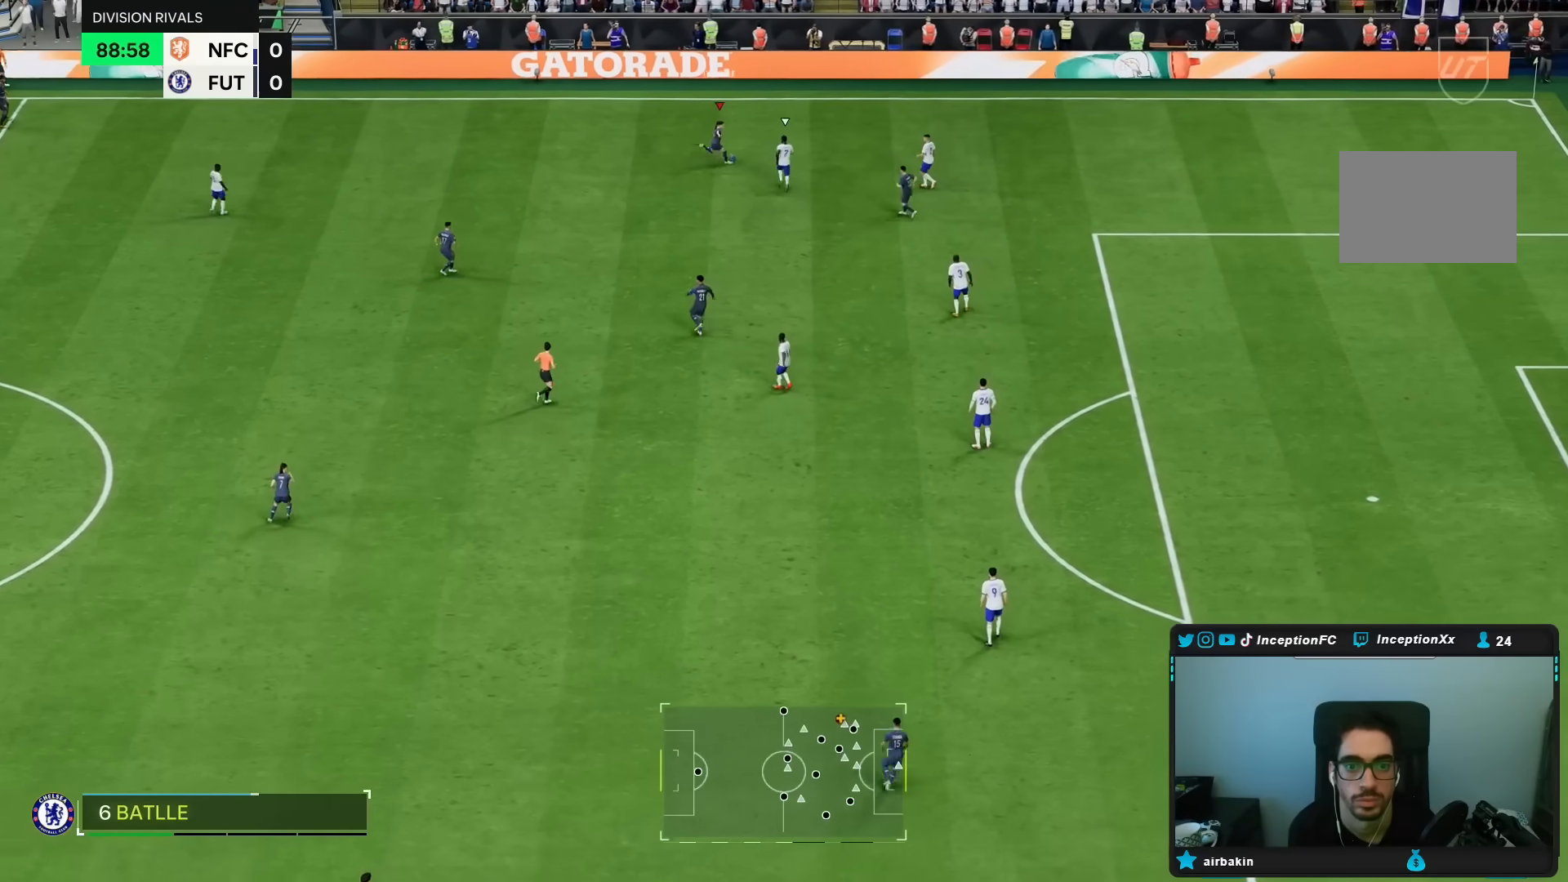
{"buttons": ["R2"], "left_stick": "center", "right_stick": "center", "events": [[67, "left_stick", "down"], [283, "left_stick", "center"], [400, "R2", "down"]]}
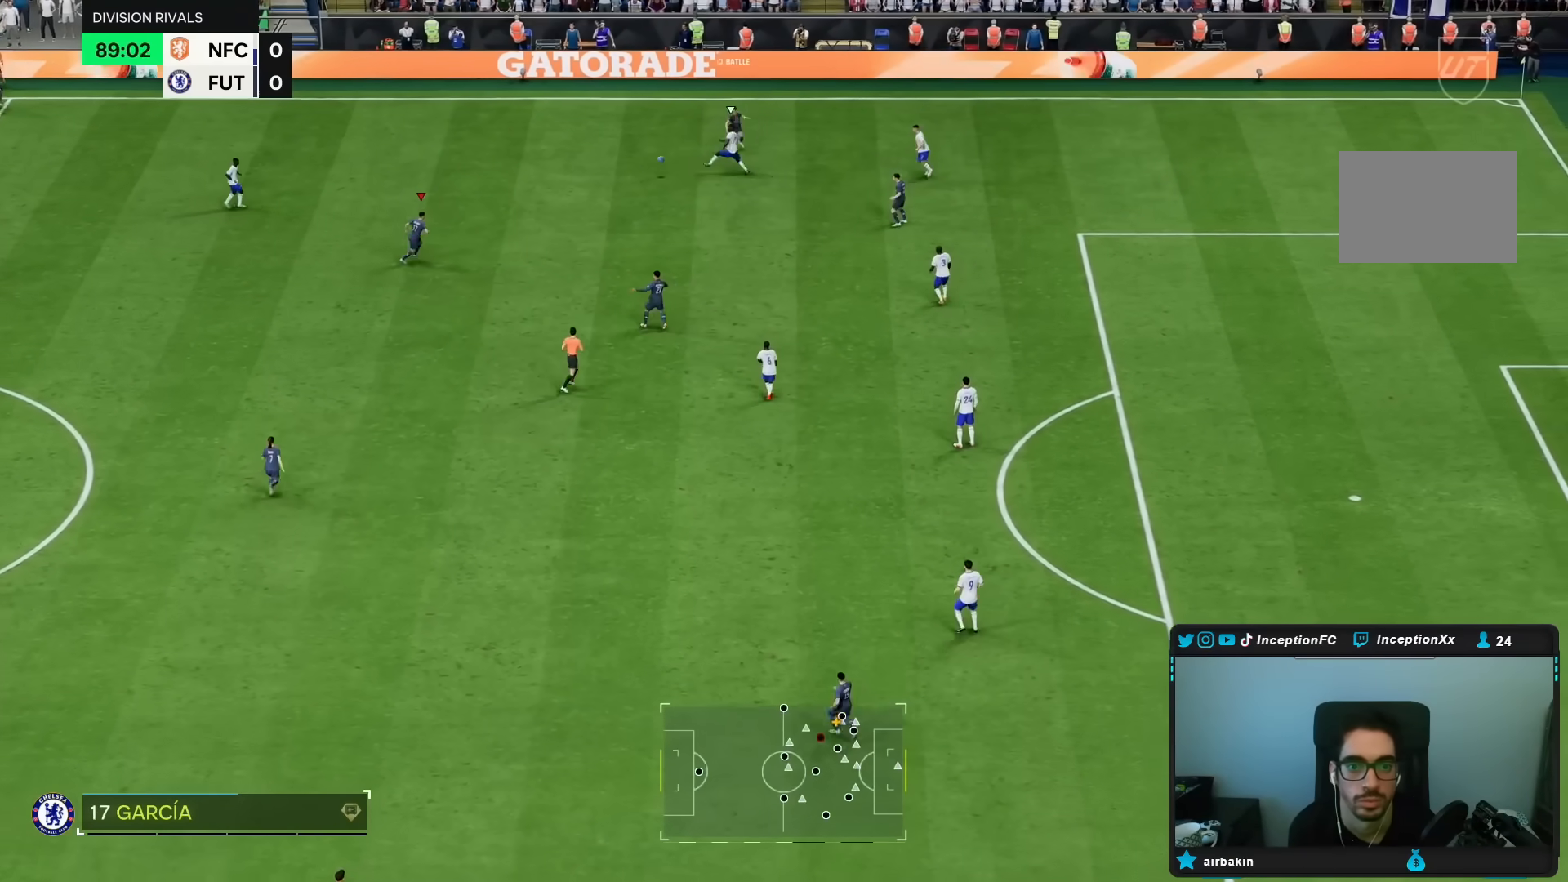
{"buttons": [], "left_stick": "down-right", "right_stick": "center", "events": [[33, "left_stick", "right"], [117, "R2", "up"], [400, "left_stick", "down-right"]]}
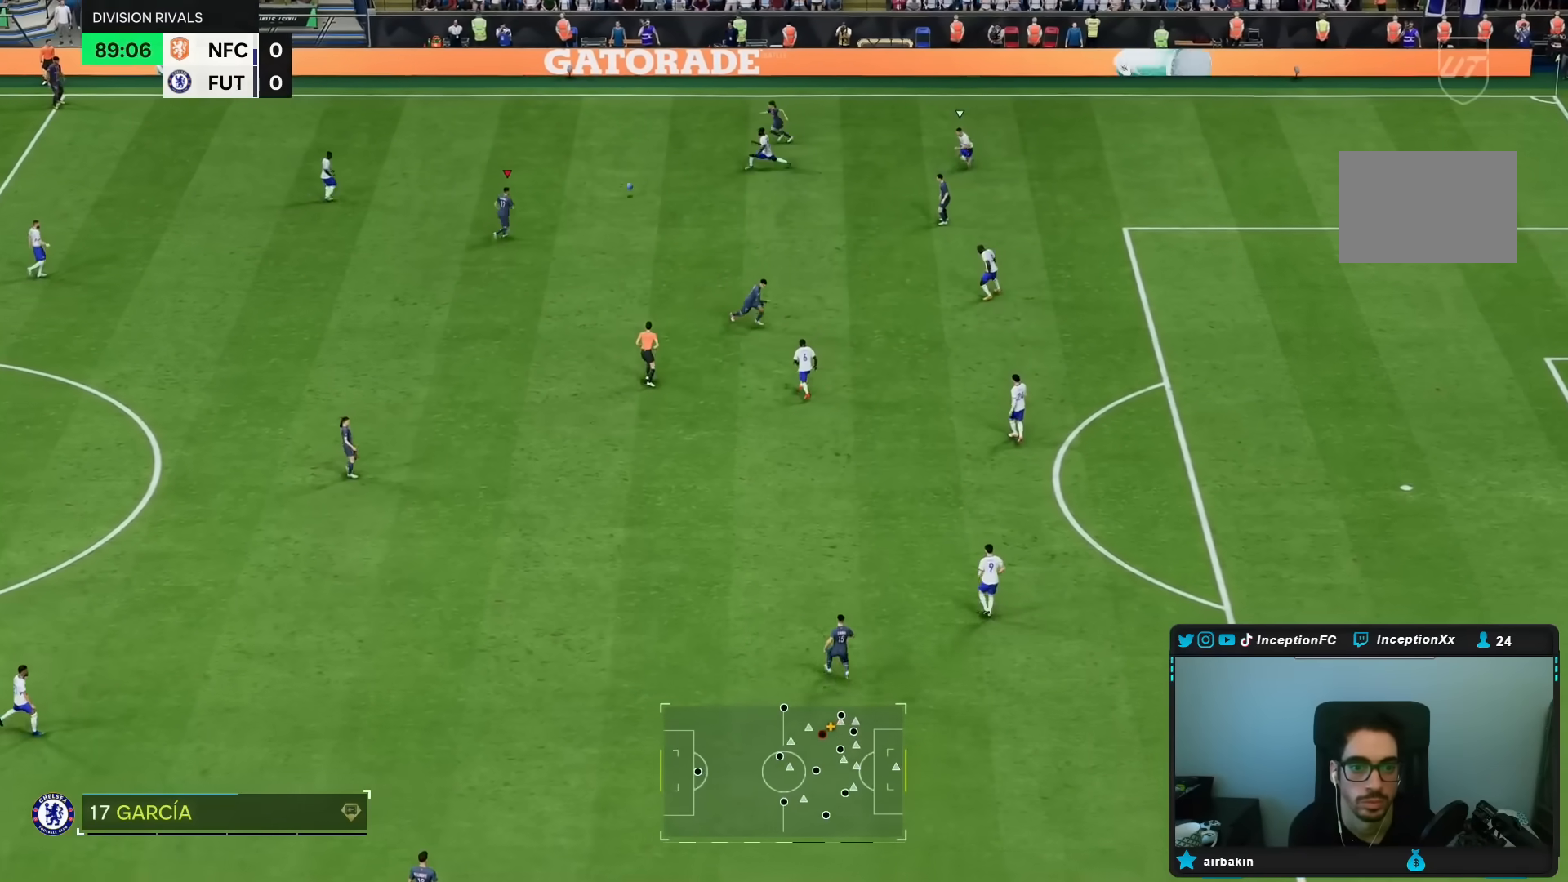
{"buttons": [], "left_stick": "down-right", "right_stick": "center", "events": [[100, "CROSS", "down"], [233, "CROSS", "up"]]}
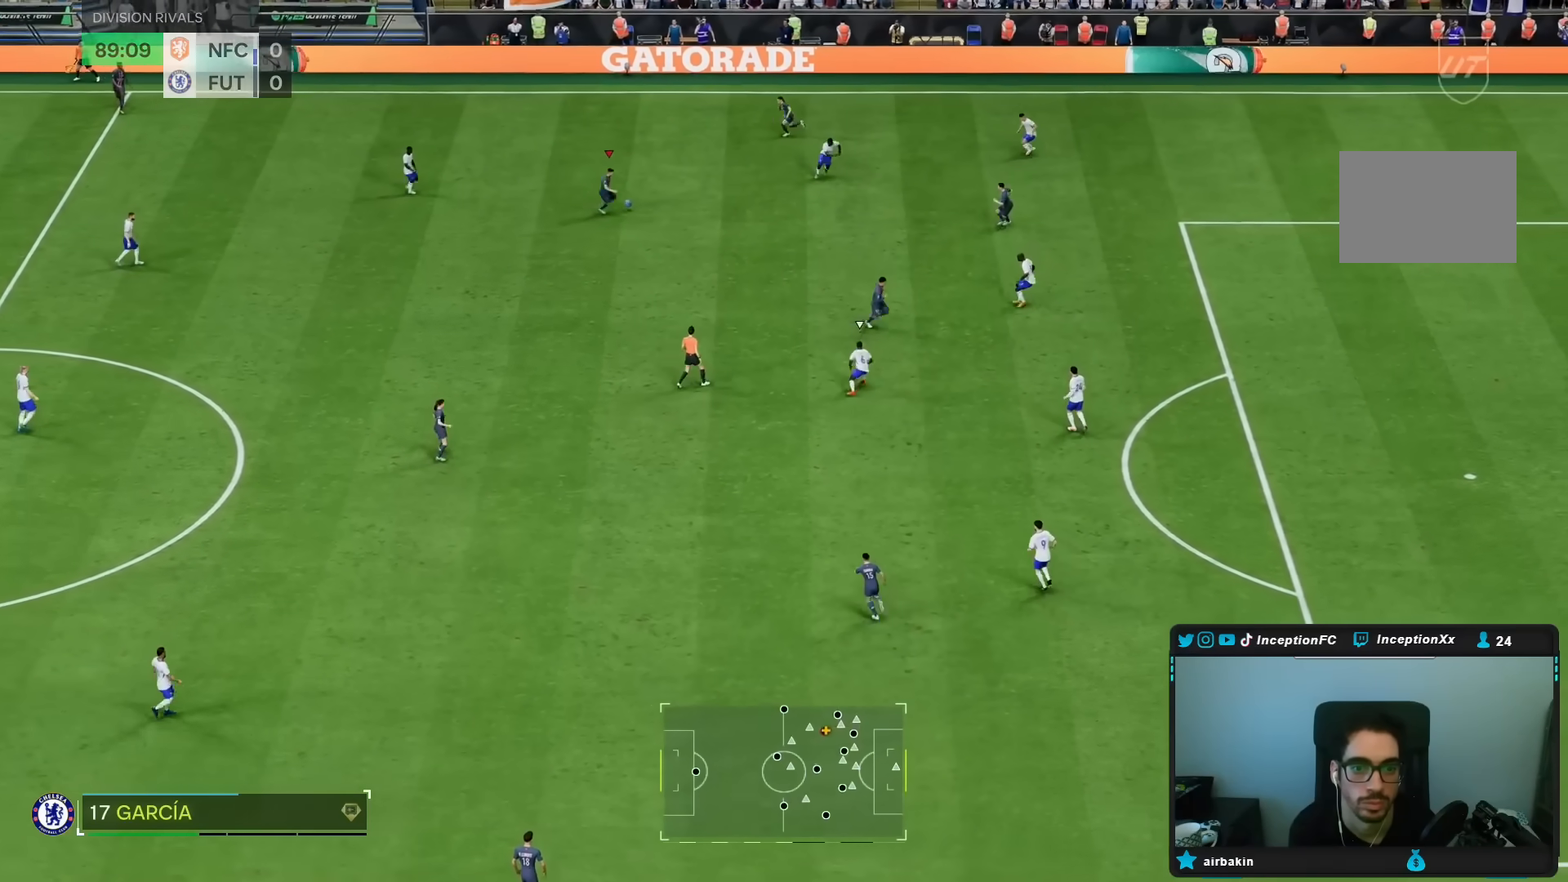
{"buttons": [], "left_stick": "up-left", "right_stick": "center", "events": [[33, "left_stick", "center"], [350, "left_stick", "up-left"]]}
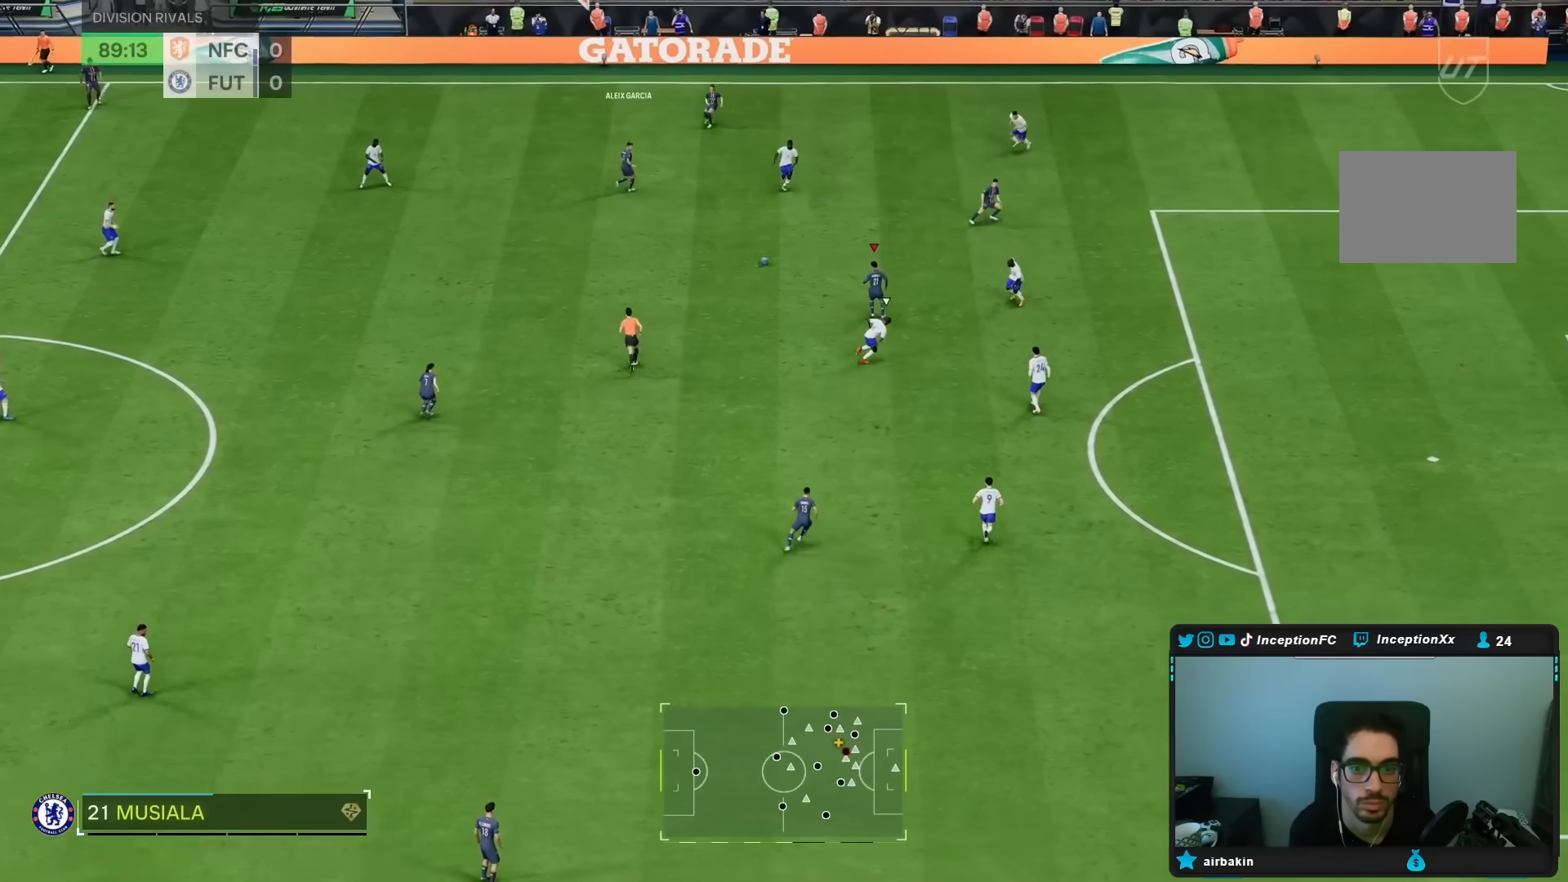
{"buttons": ["R1"], "left_stick": "up-right", "right_stick": "center", "events": [[167, "left_stick", "center"], [383, "CROSS", "down"], [383, "R1", "down"], [400, "left_stick", "up-right"], [483, "CROSS", "up"]]}
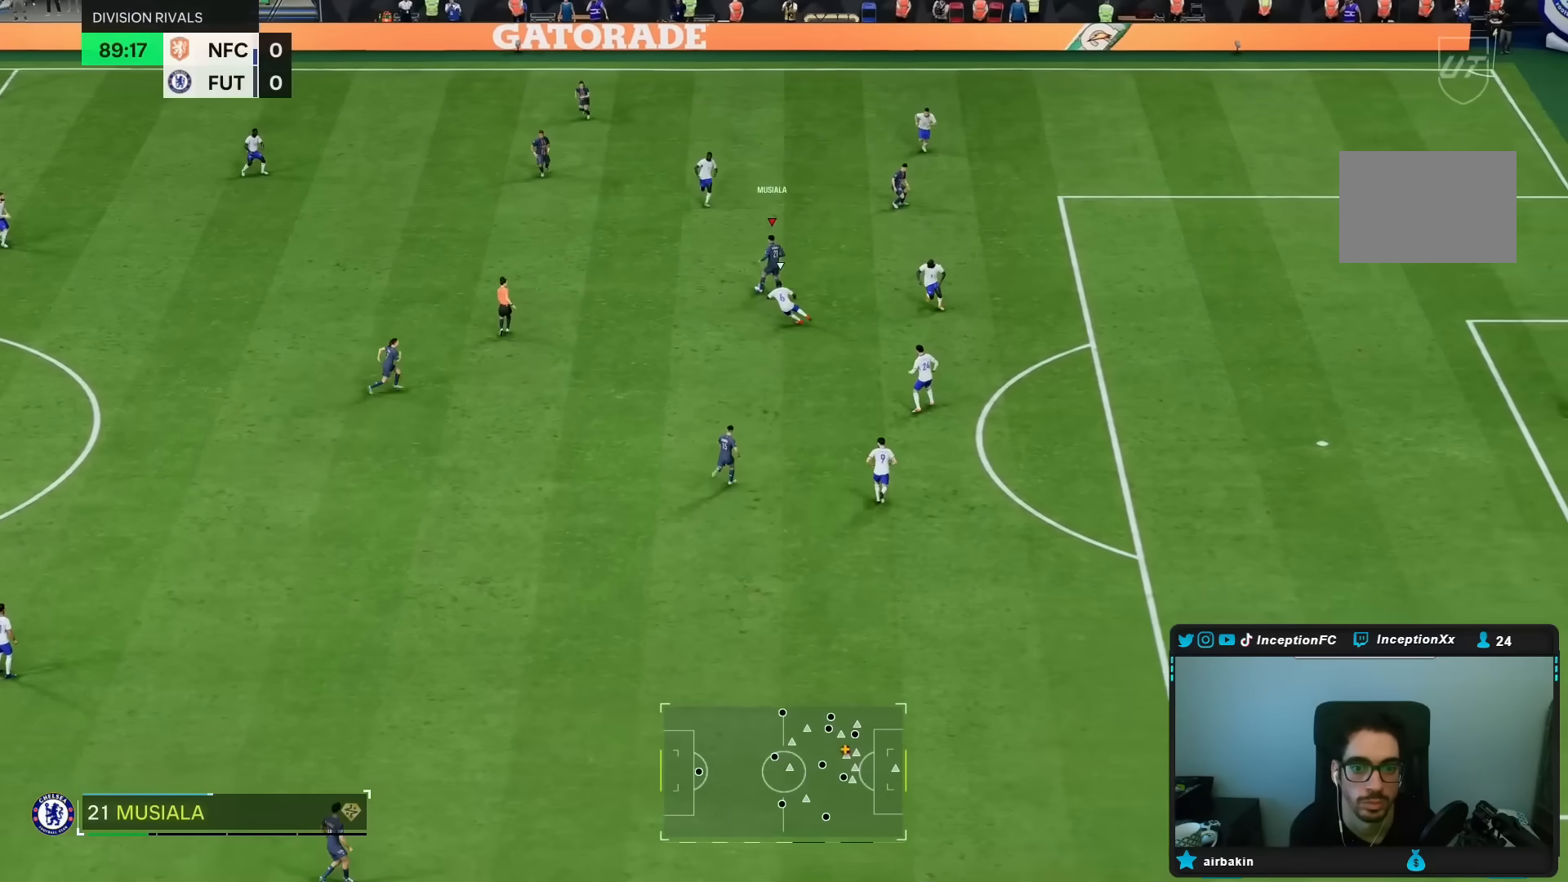
{"buttons": [], "left_stick": "down-right", "right_stick": "center", "events": [[200, "R1", "up"], [350, "left_stick", "center"], [417, "left_stick", "down-right"]]}
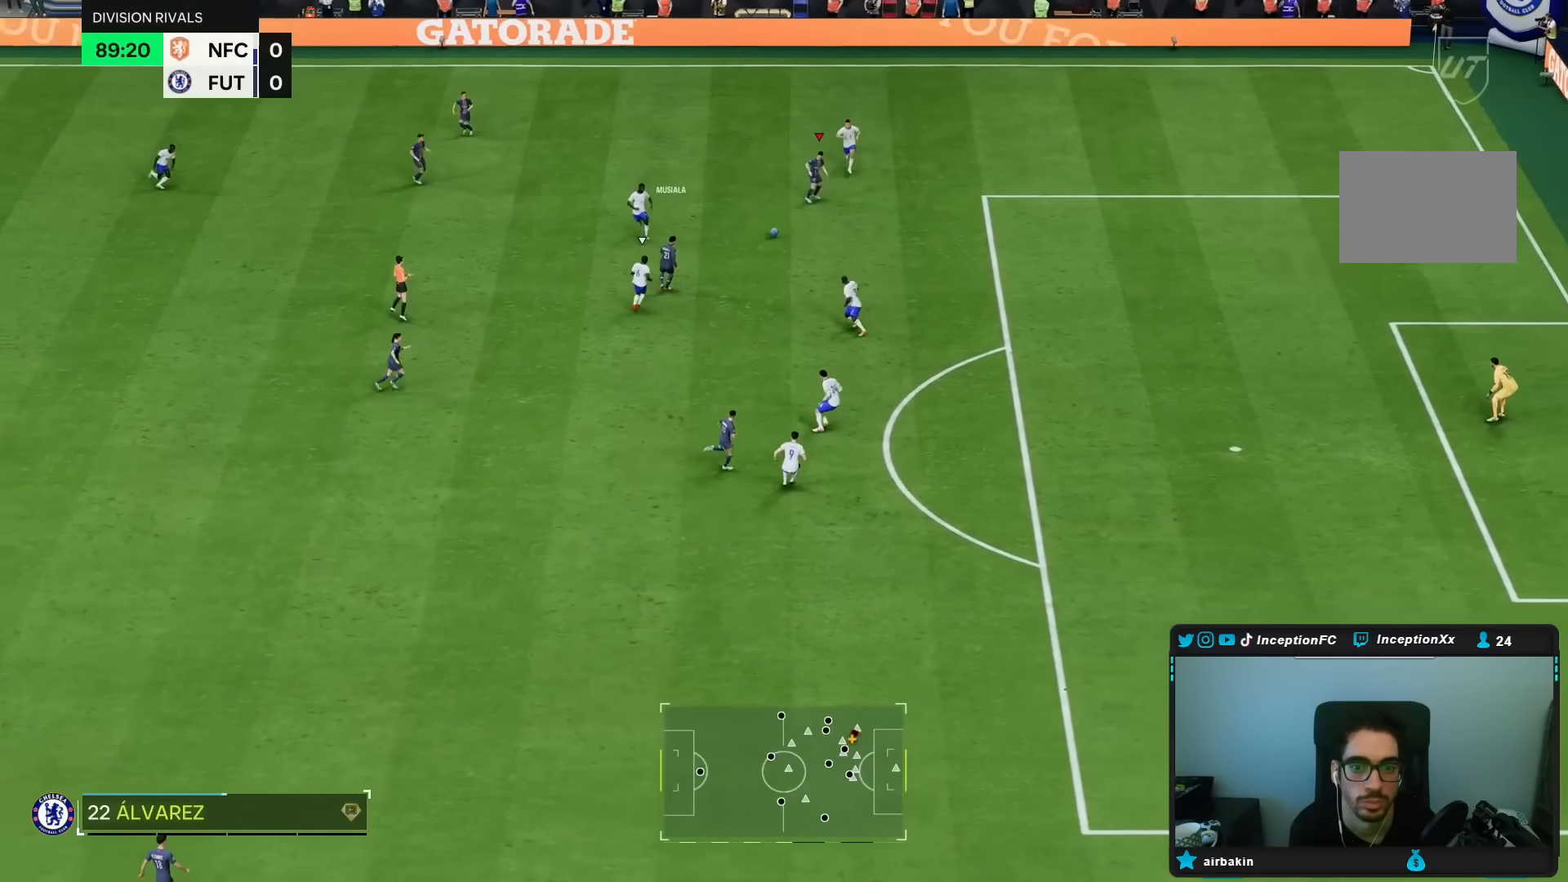
{"buttons": [], "left_stick": "down-right", "right_stick": "center", "events": []}
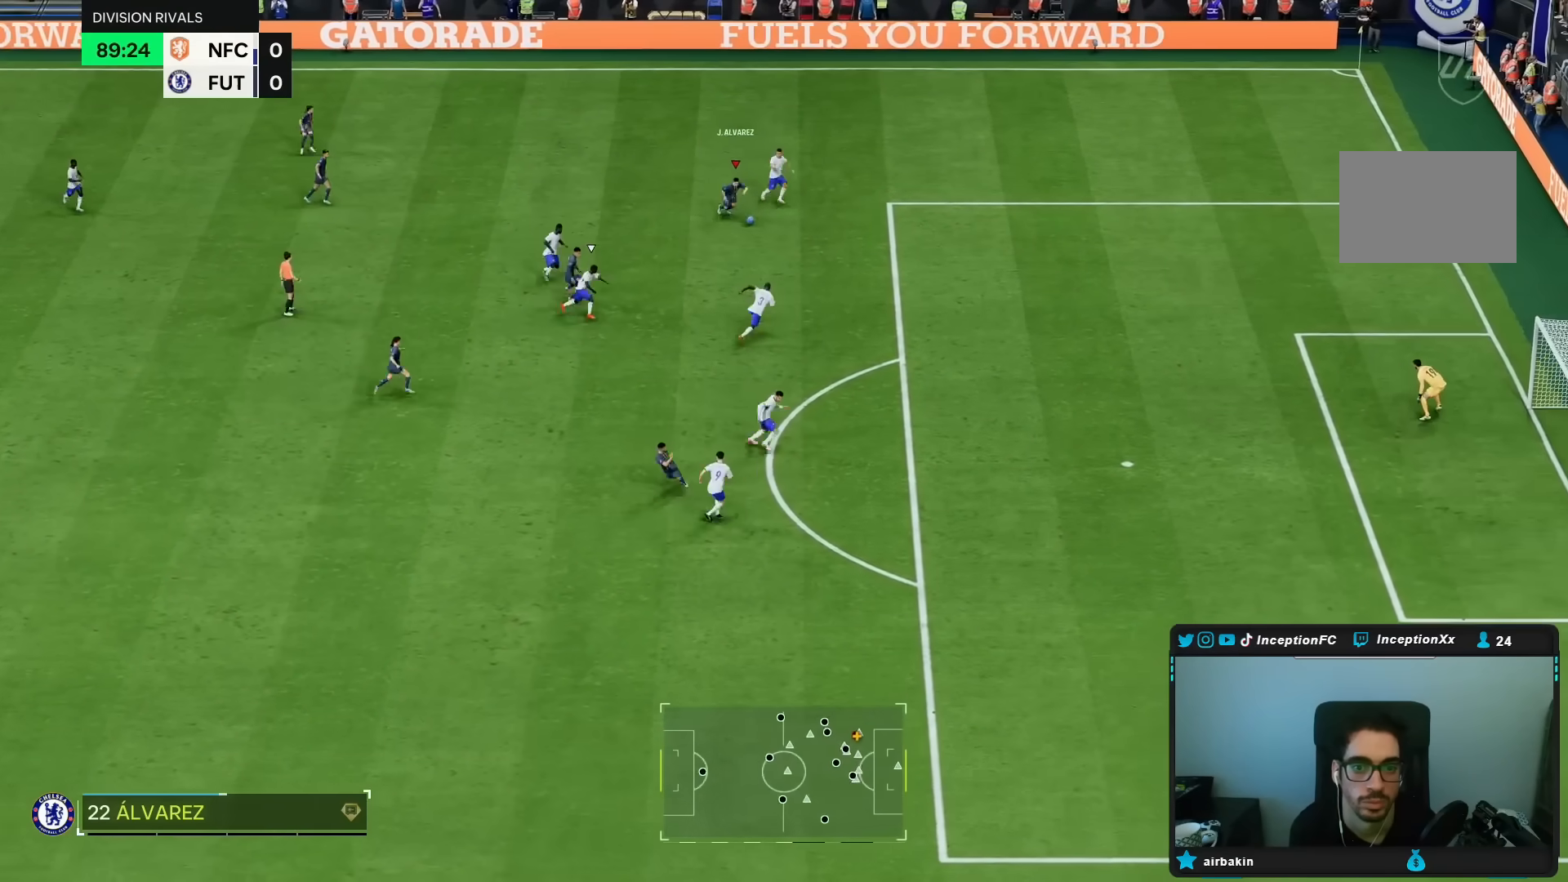
{"buttons": [], "left_stick": "center", "right_stick": "center", "events": [[17, "left_stick", "down"], [383, "left_stick", "center"]]}
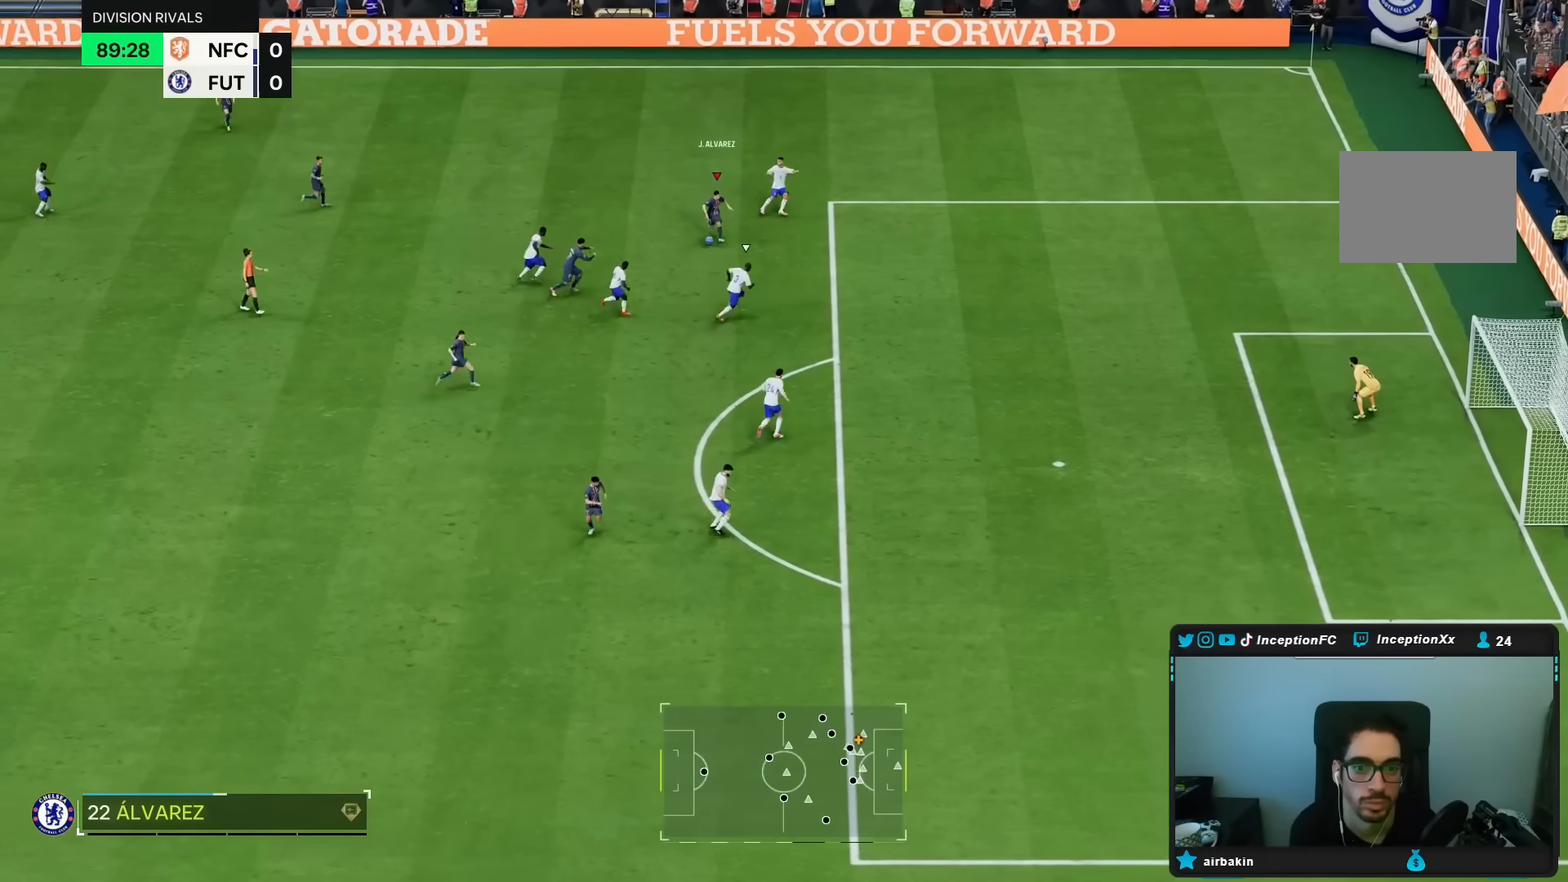
{"buttons": [], "left_stick": "up-left", "right_stick": "center", "events": [[150, "left_stick", "up-left"]]}
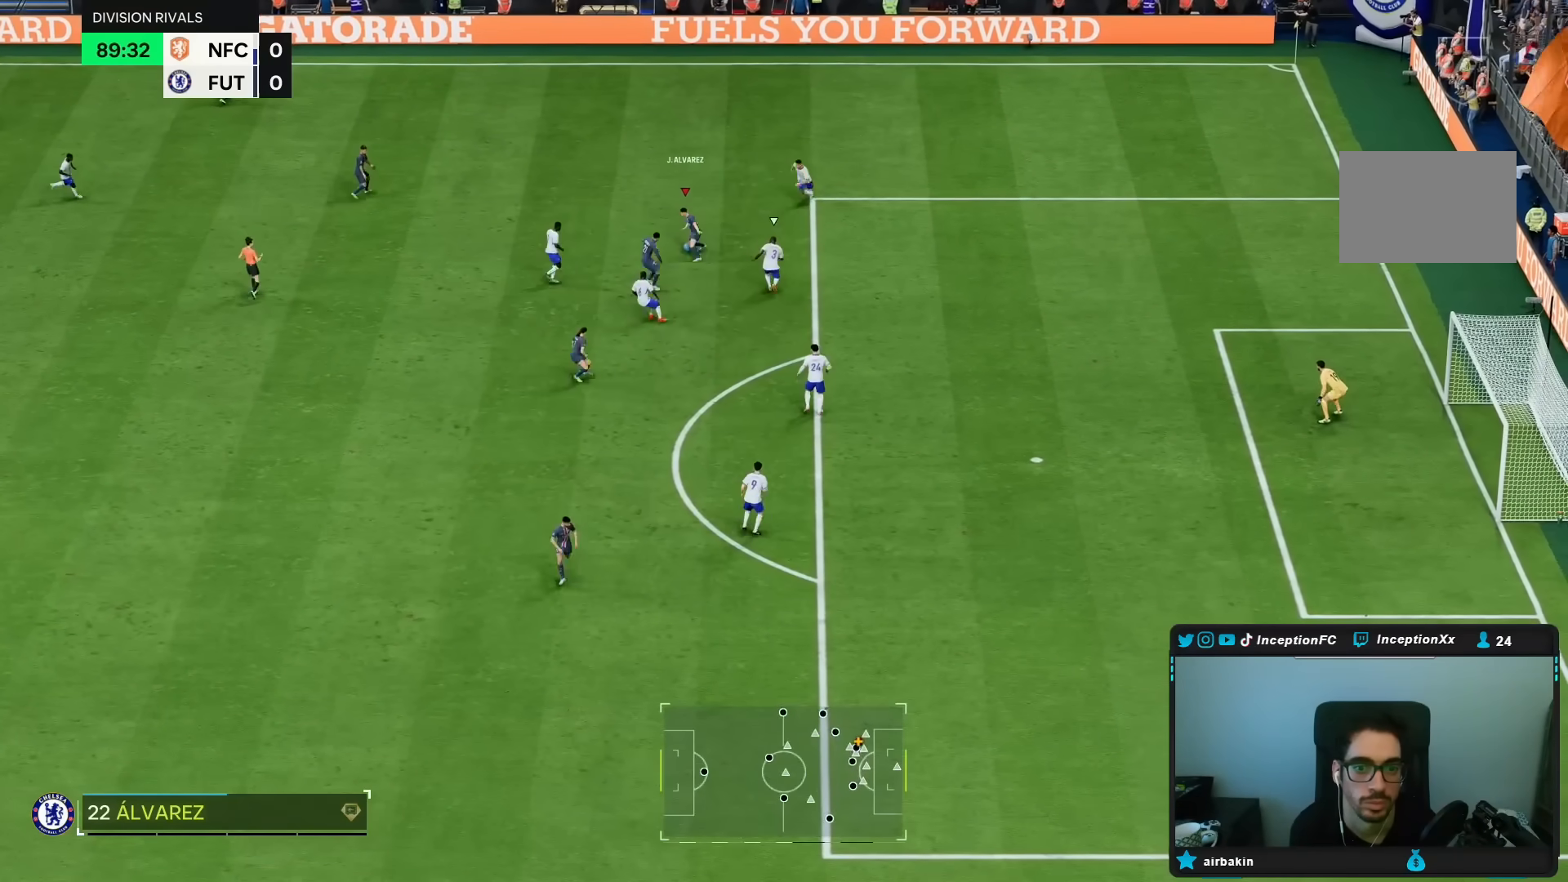
{"buttons": [], "left_stick": "down-right", "right_stick": "center", "events": [[83, "left_stick", "up-right"], [483, "left_stick", "down-right"]]}
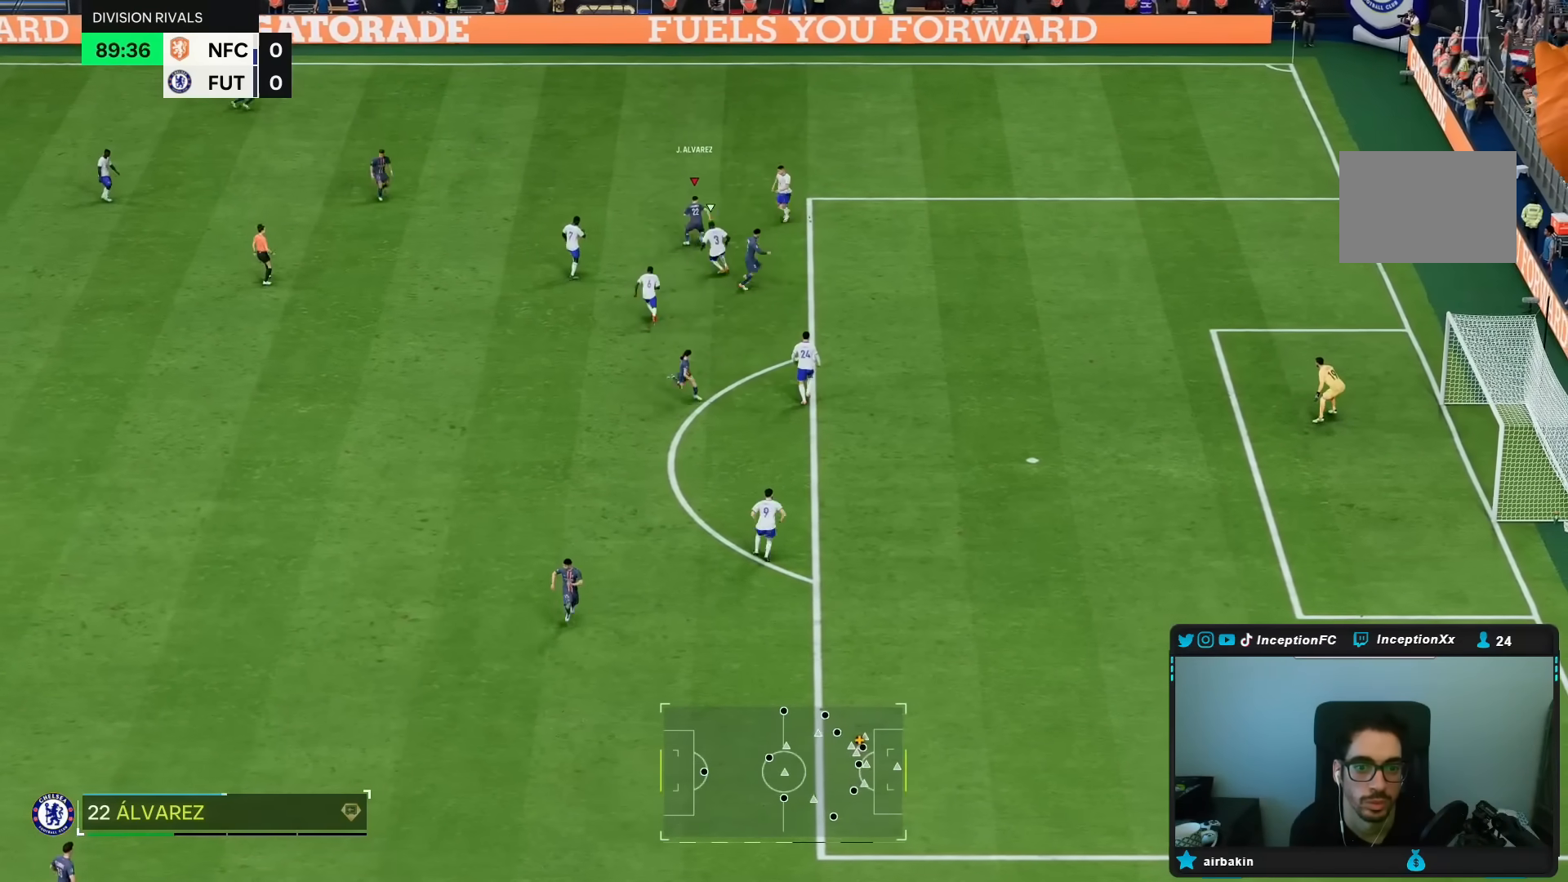
{"buttons": ["R2"], "left_stick": "down-right", "right_stick": "center", "events": [[250, "R2", "down"]]}
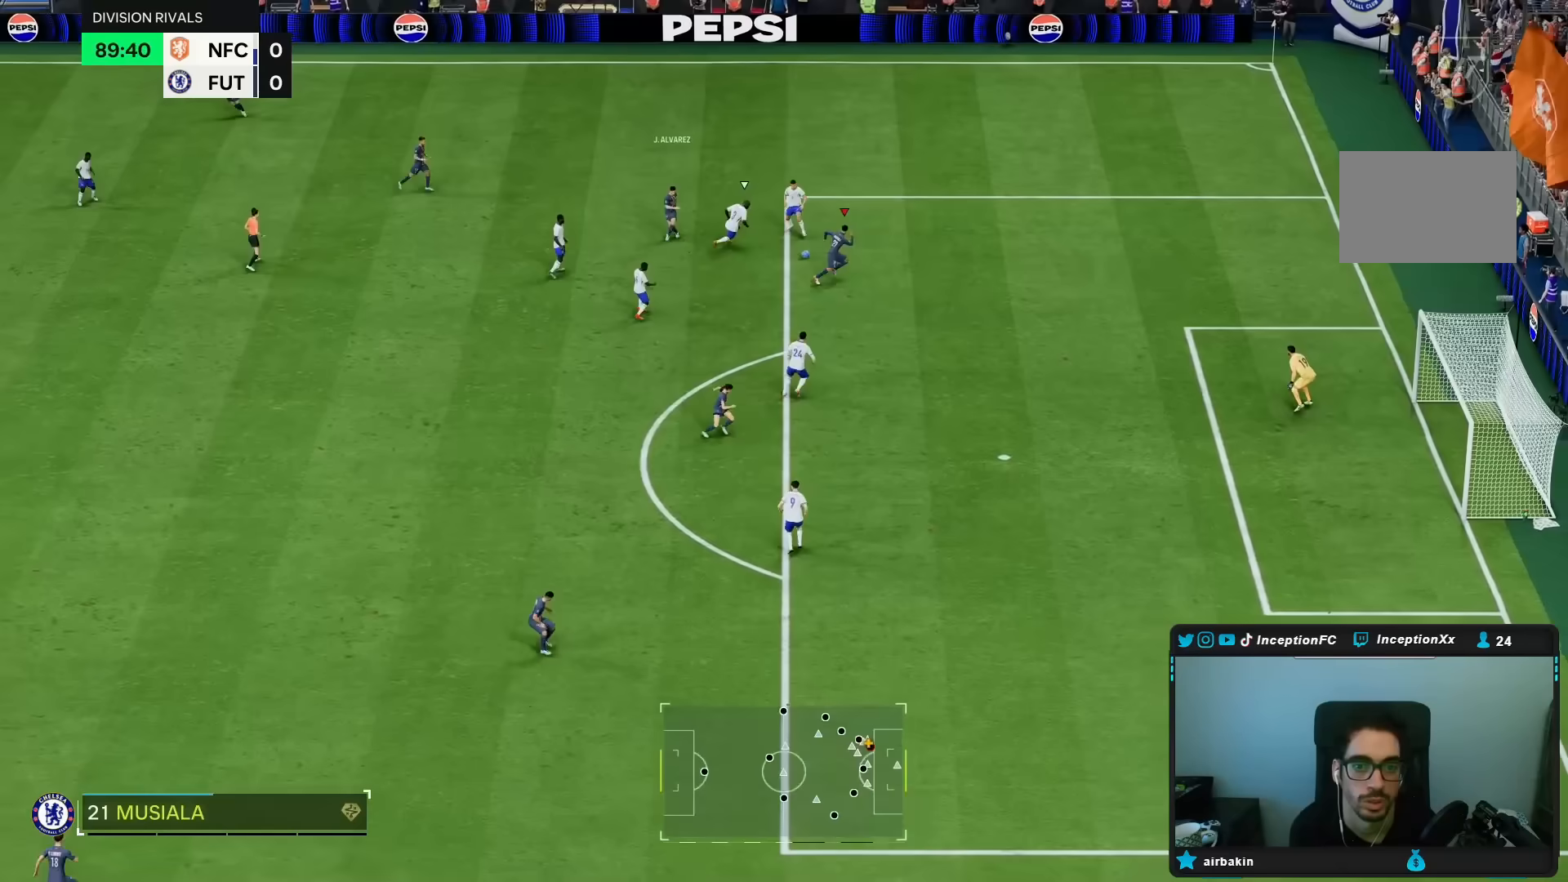
{"buttons": [], "left_stick": "down-right", "right_stick": "center", "events": [[283, "R2", "up"]]}
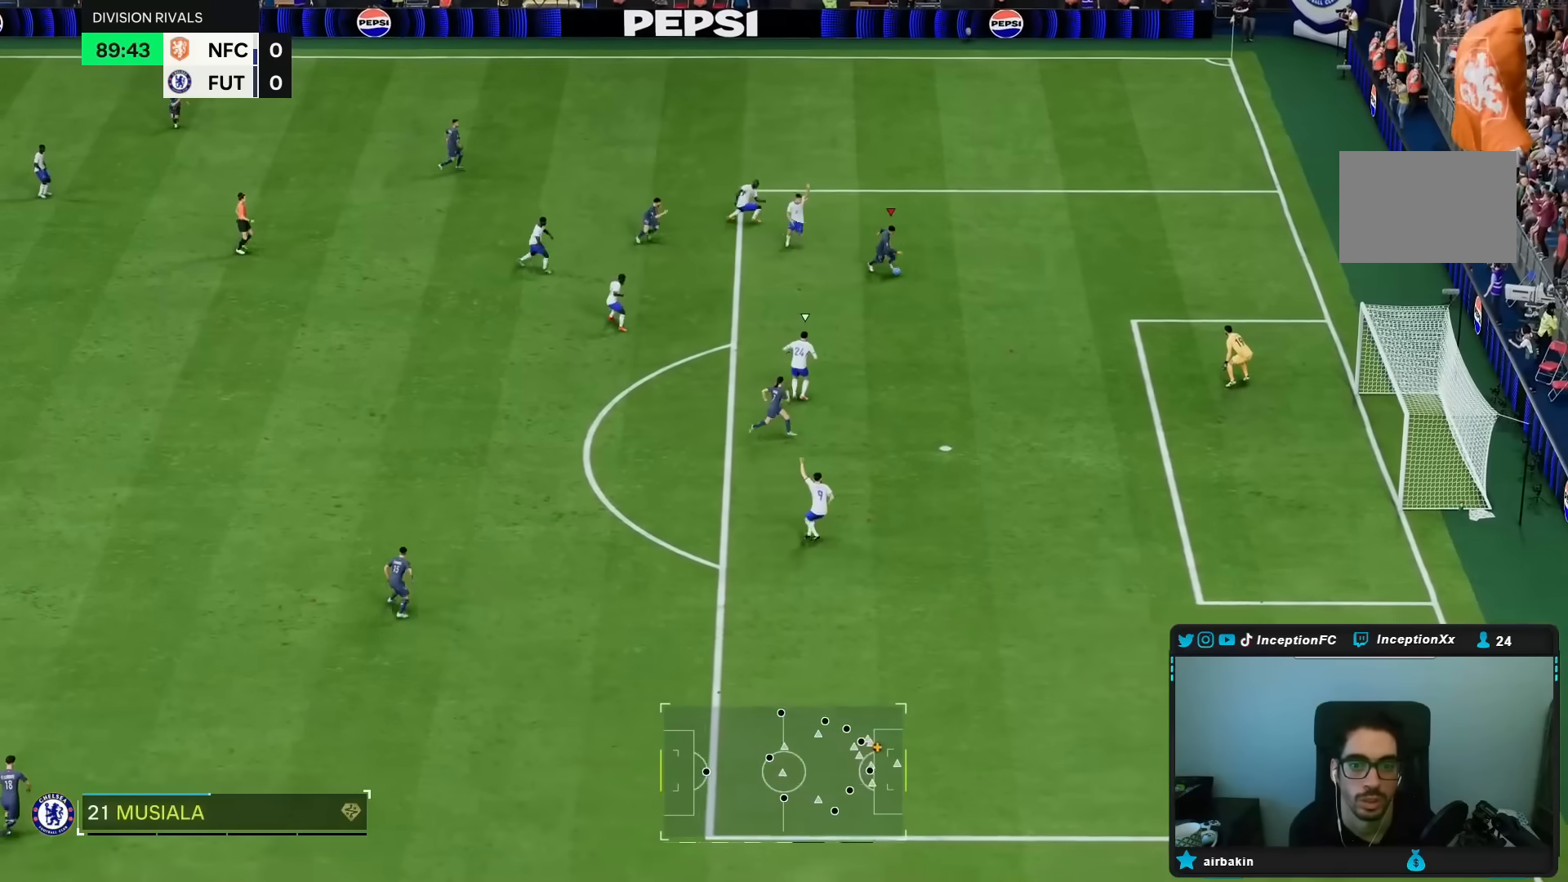
{"buttons": ["R1"], "left_stick": "down-right", "right_stick": "center", "events": [[233, "CROSS", "down"], [233, "R1", "down"], [400, "CROSS", "up"]]}
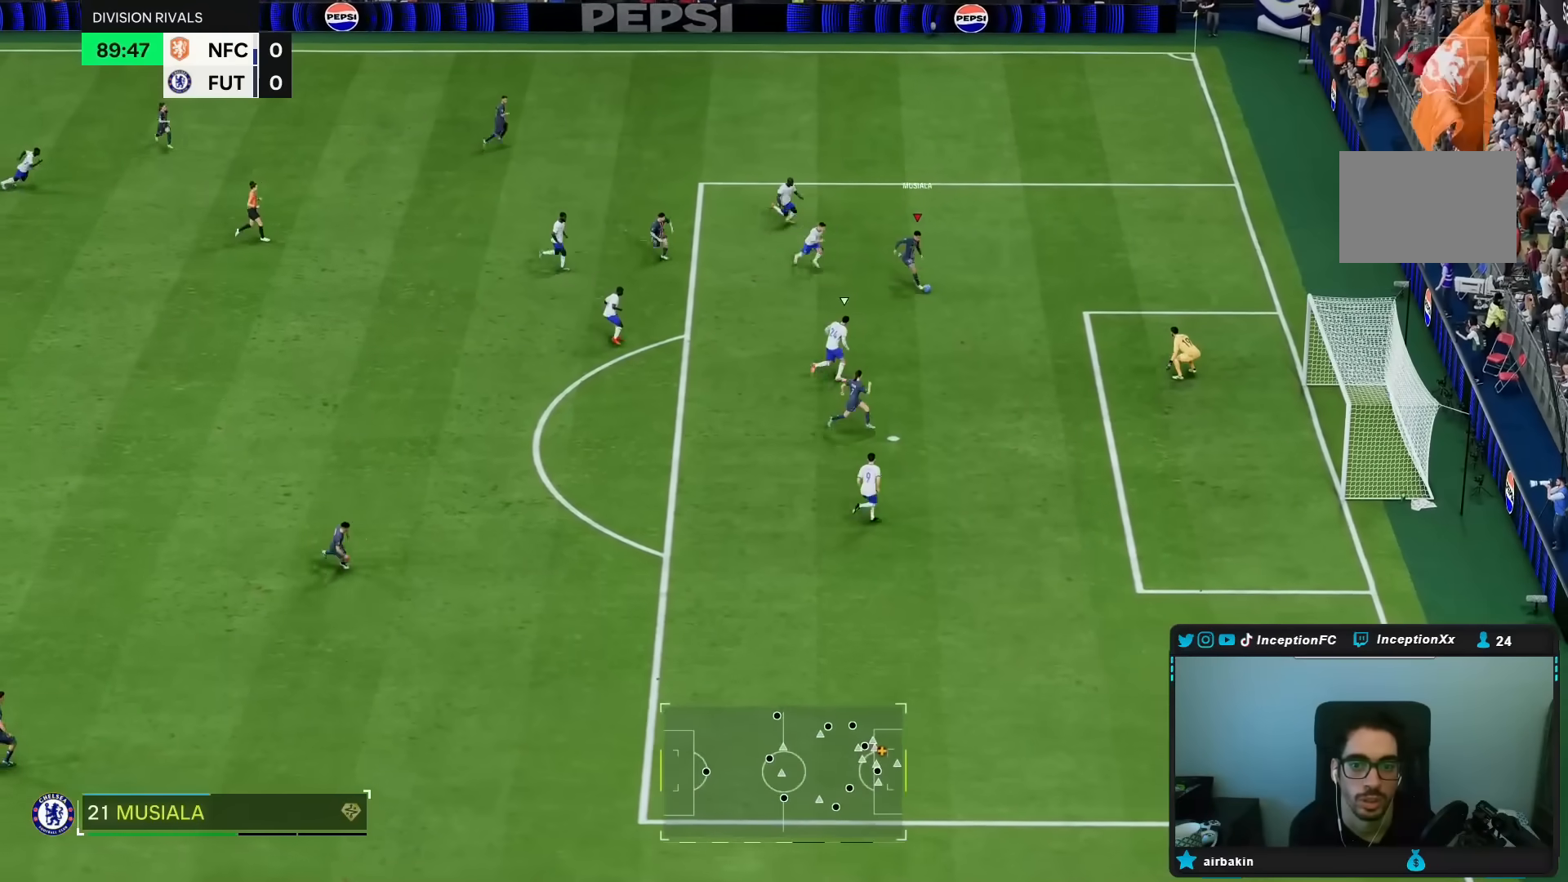
{"buttons": ["CIRCLE"], "left_stick": "right", "right_stick": "center", "events": [[100, "R1", "up"], [400, "CIRCLE", "down"], [400, "left_stick", "right"]]}
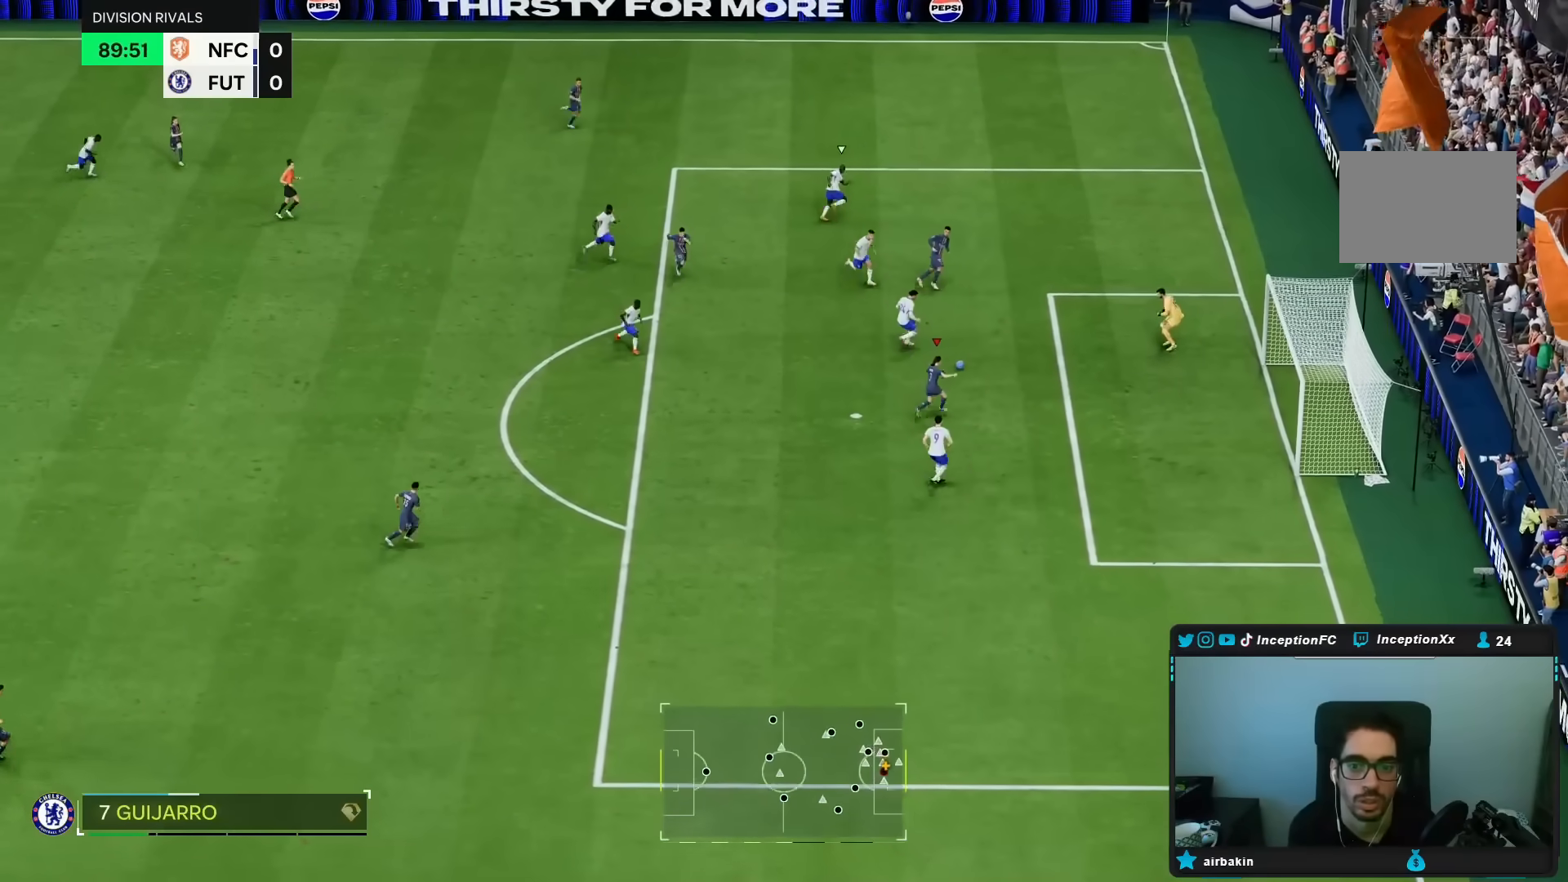
{"buttons": ["R2"], "left_stick": "right", "right_stick": "center", "events": [[17, "CIRCLE", "up"], [500, "R2", "down"]]}
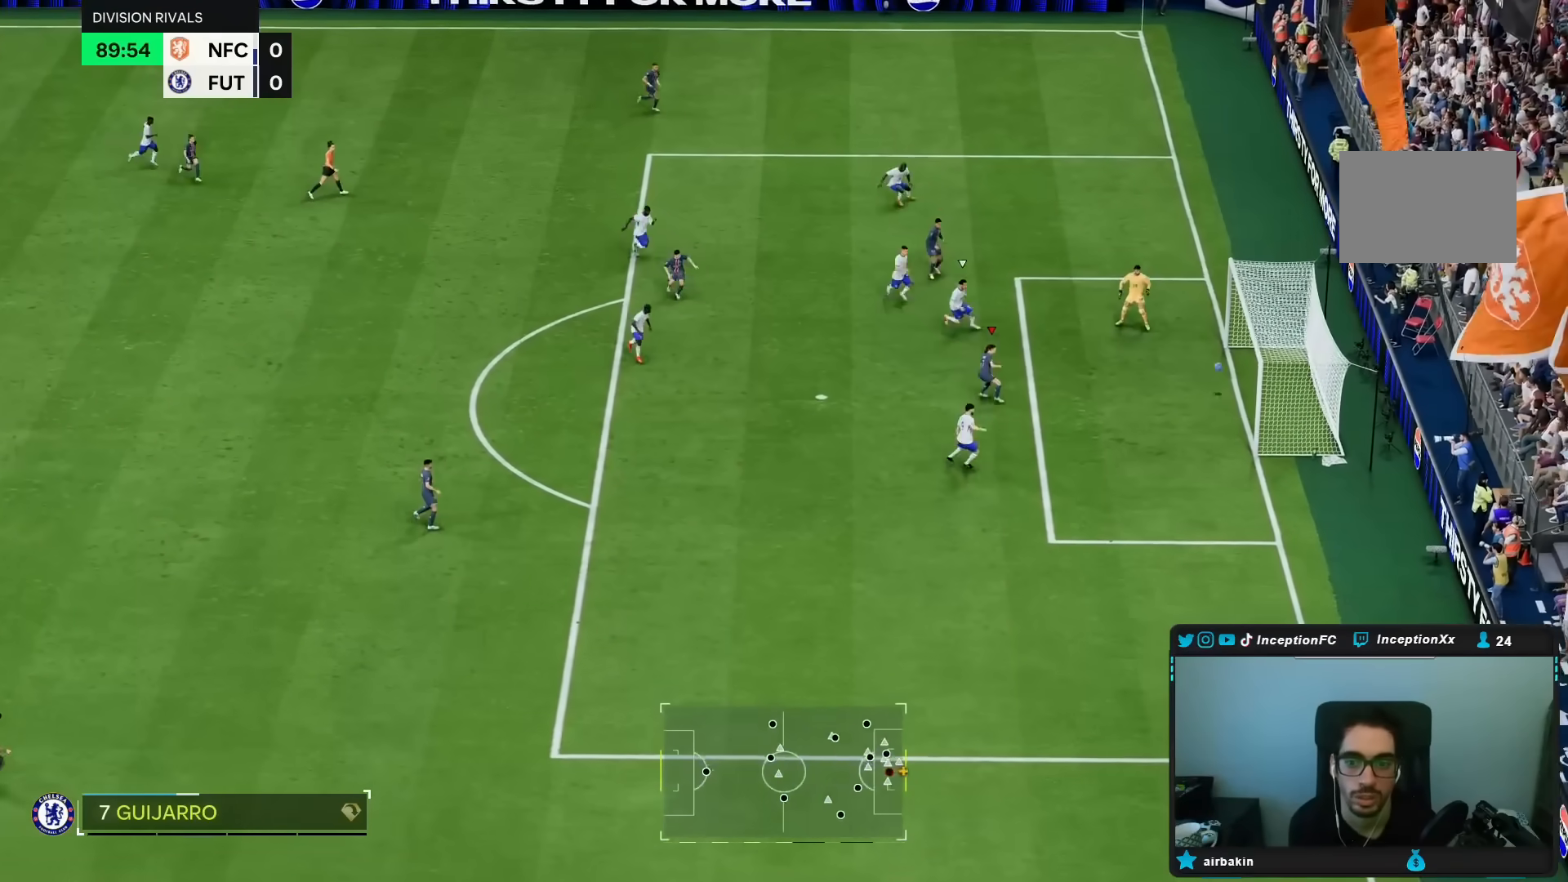
{"buttons": [], "left_stick": "center", "right_stick": "center", "events": [[117, "R2", "up"], [150, "left_stick", "center"]]}
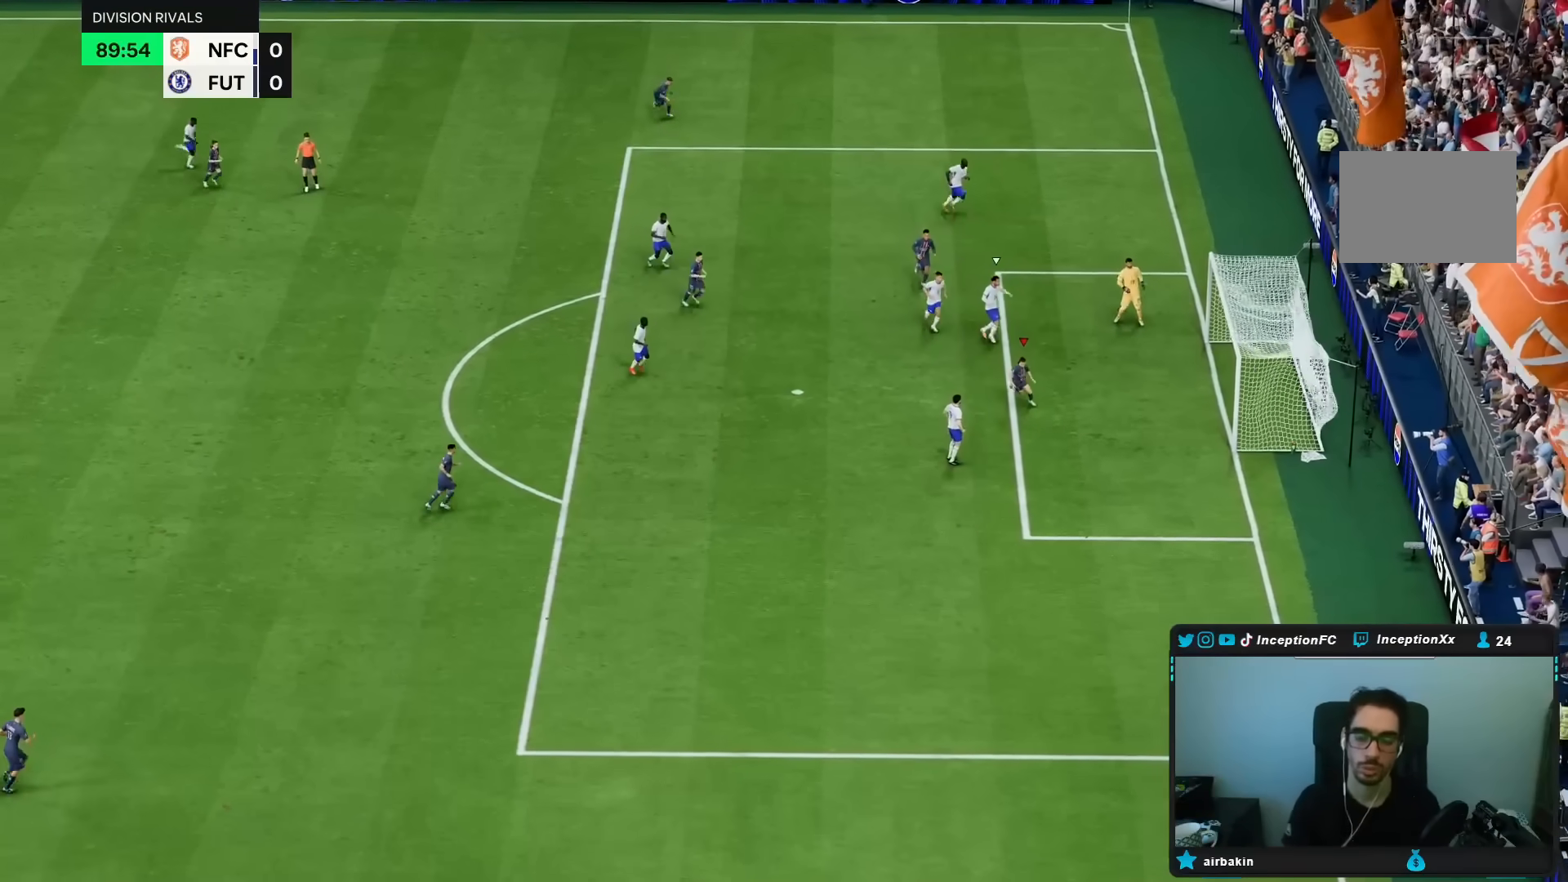
{"buttons": [], "left_stick": "center", "right_stick": "center", "events": []}
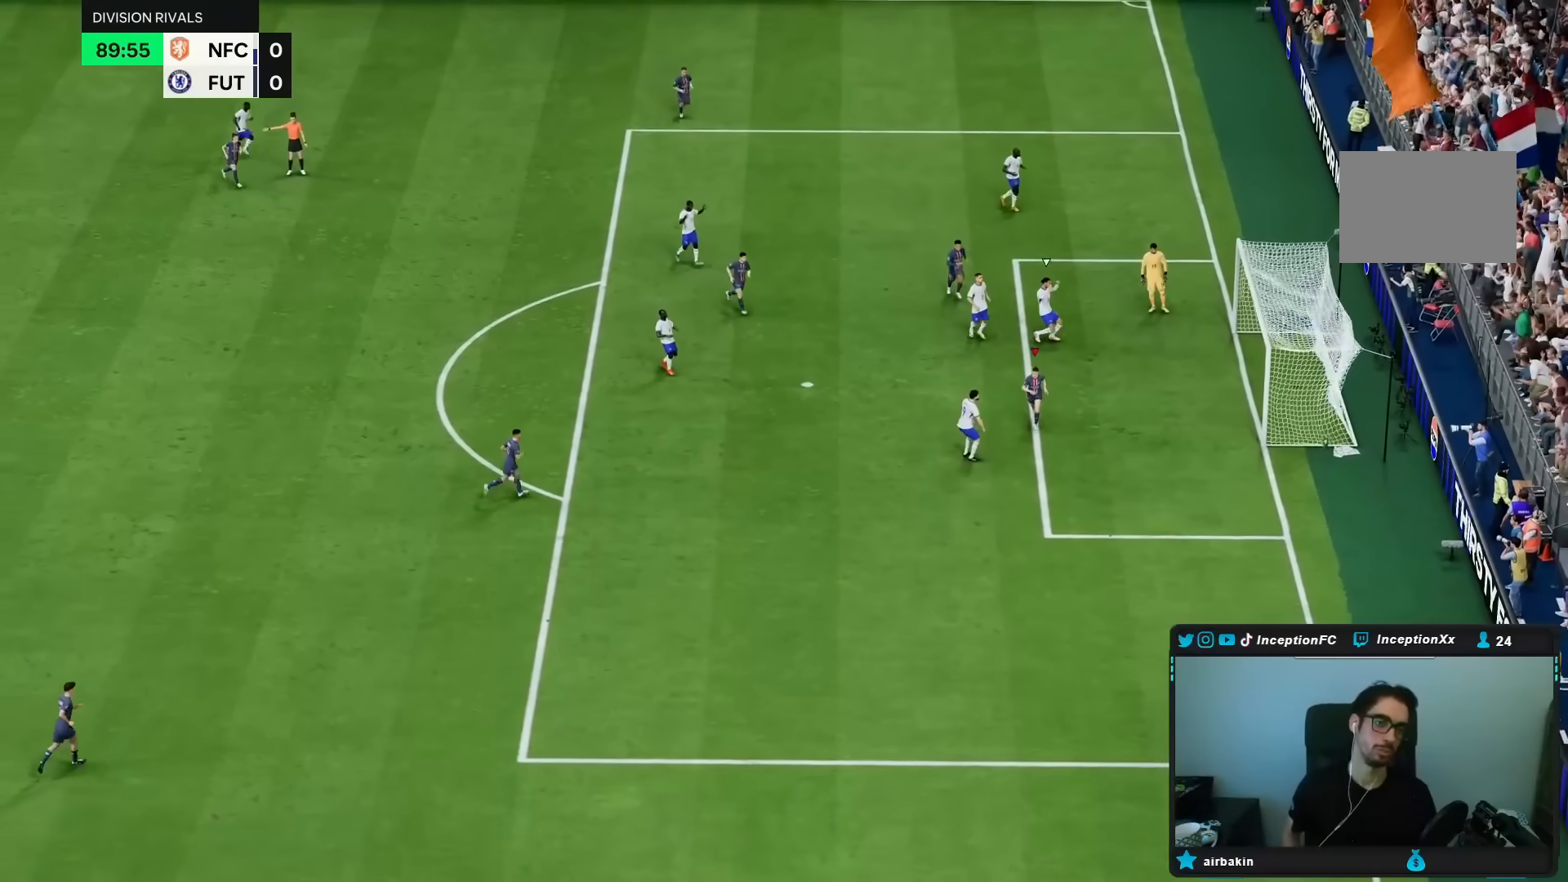
{"buttons": [], "left_stick": "center", "right_stick": "center", "events": []}